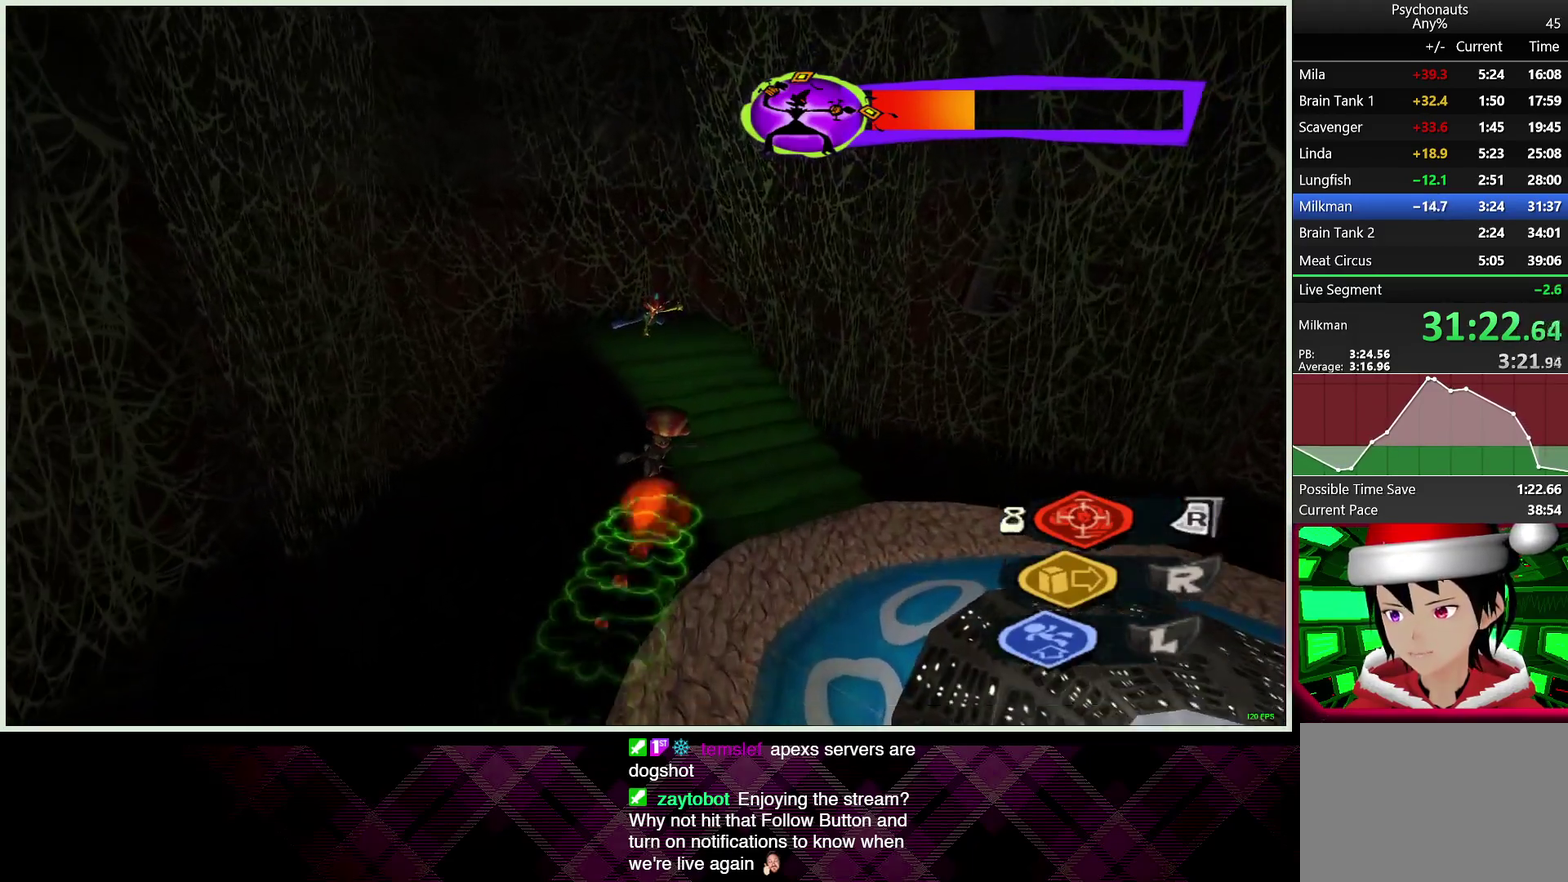
Gameplay with a controller (PlayStation layout); each line is a JSON object with the inputs held at the frame after it (dt_ms = milliseconds from this image to that frame). "events" lists button and stick changes between this image and that frame as [ms after this image, input, new state], when the widget could be followed in between.
{"dt_ms": 500, "buttons": [], "left_stick": "up", "right_stick": "center", "events": [[233, "CROSS", "up"]]}
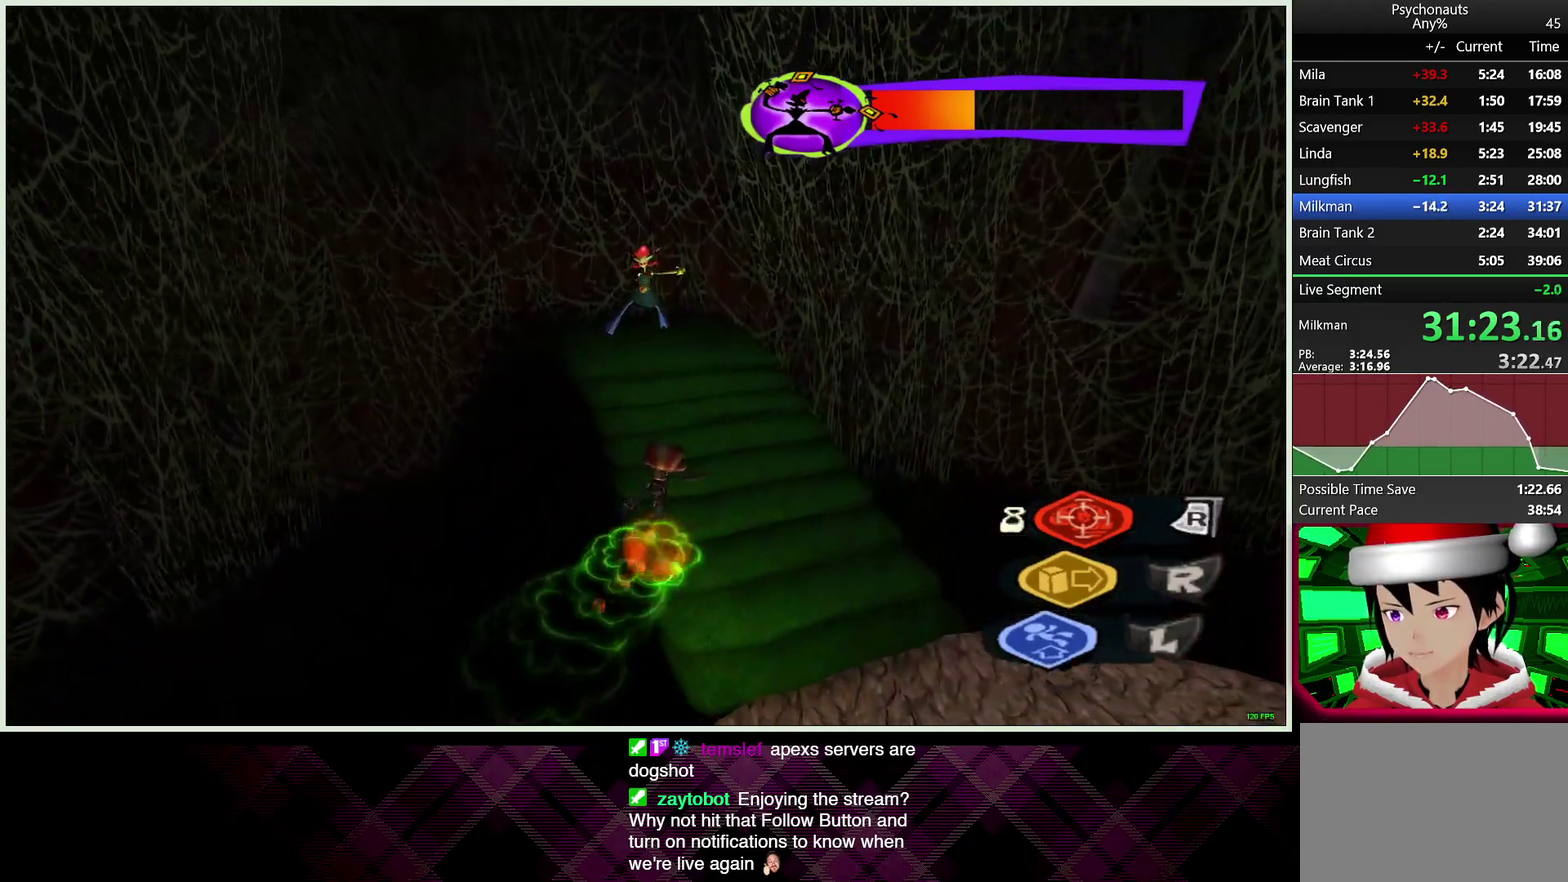
{"dt_ms": 500, "buttons": [], "left_stick": "up", "right_stick": "center", "events": []}
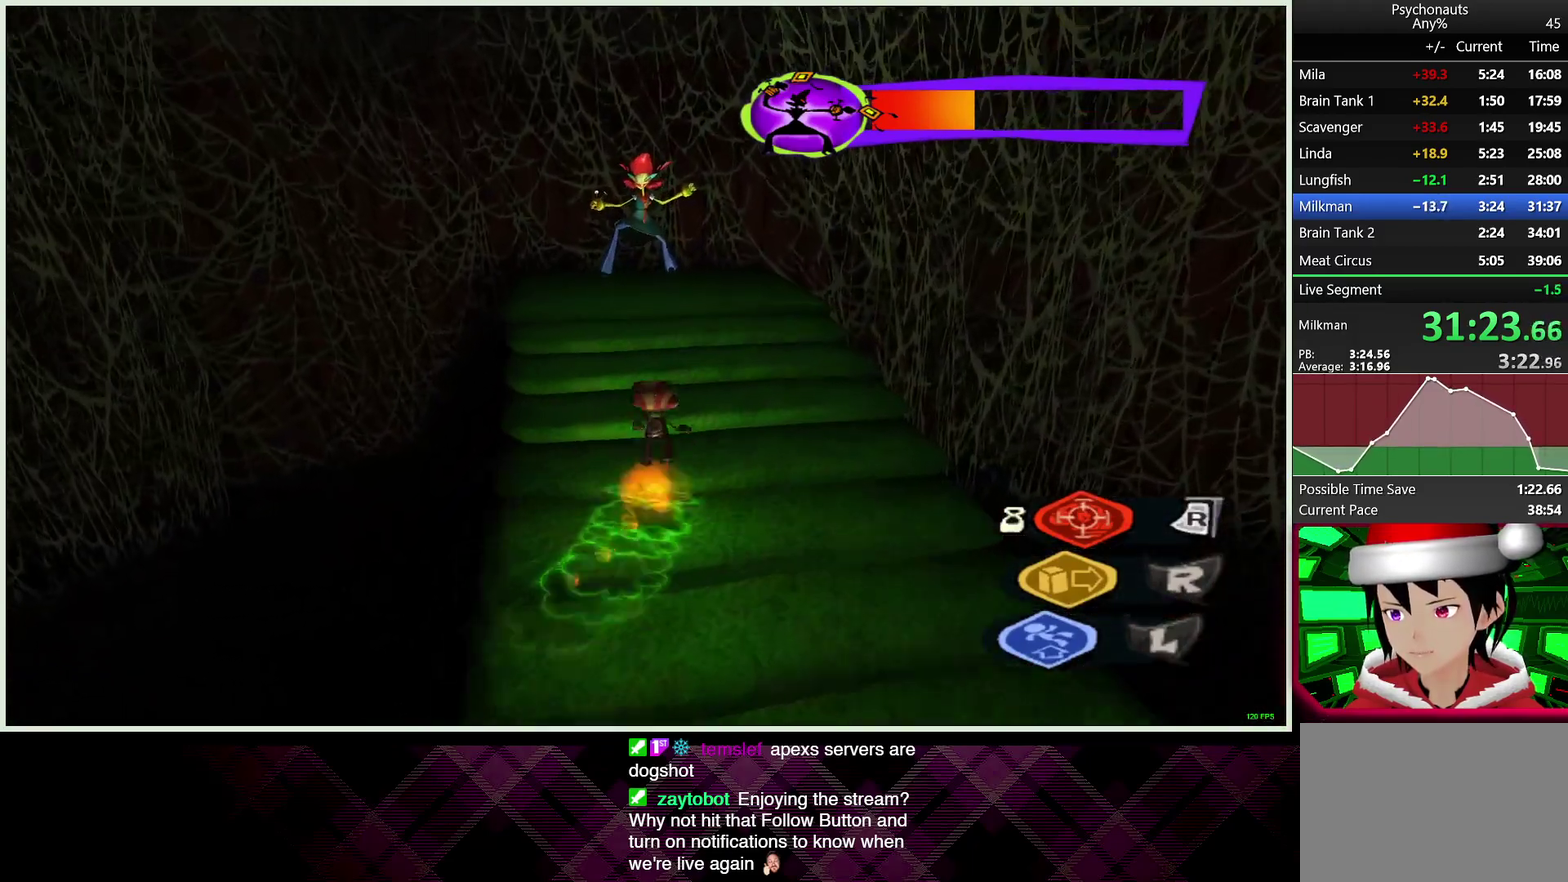
{"dt_ms": 500, "buttons": [], "left_stick": "up", "right_stick": "center", "events": []}
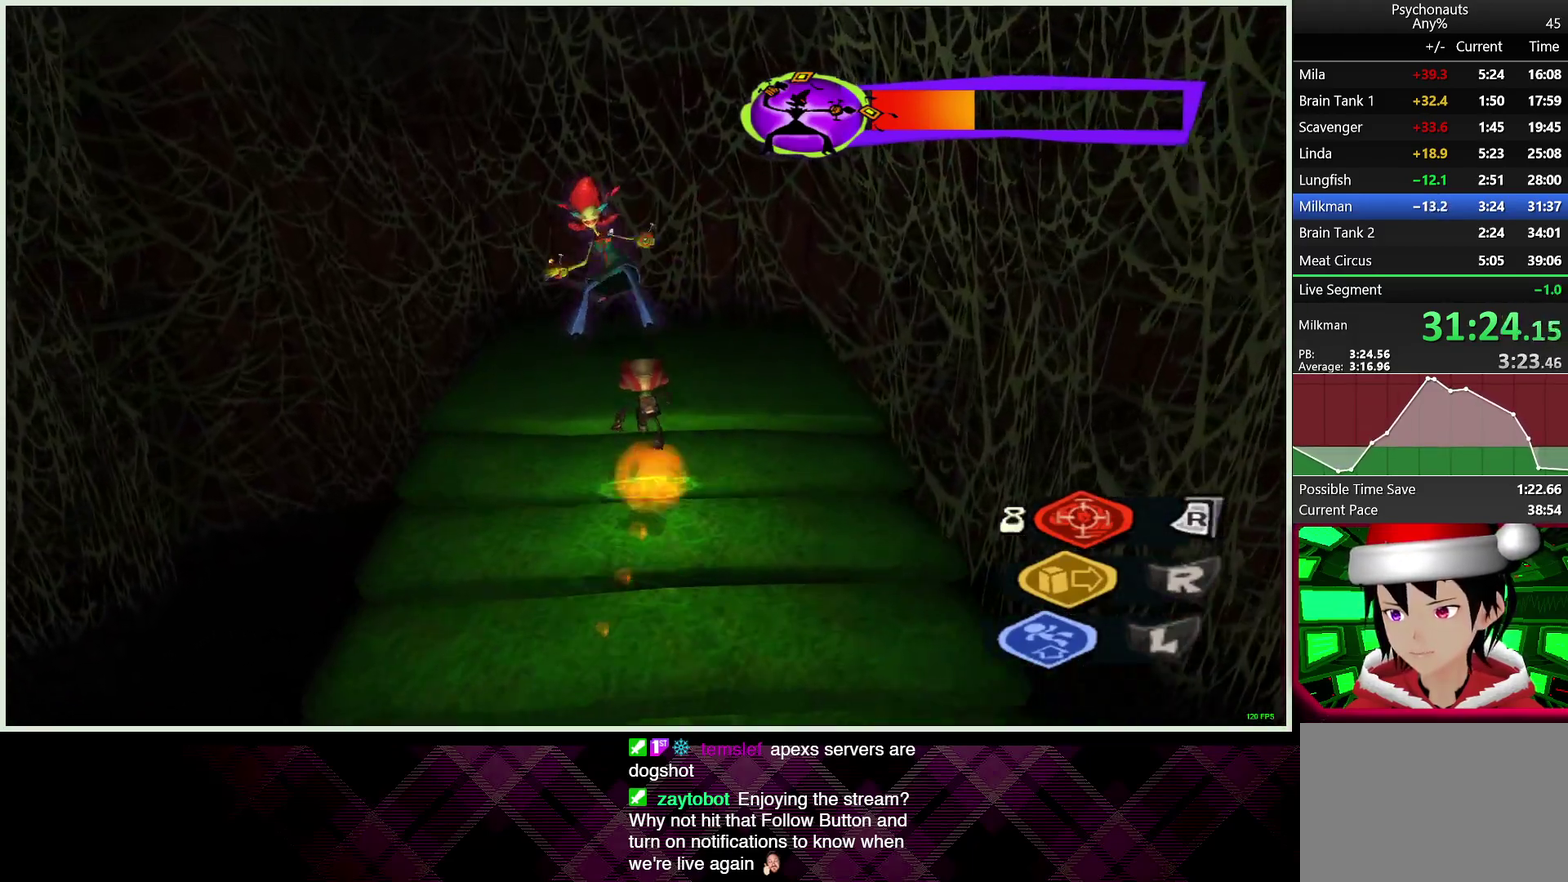
{"dt_ms": 500, "buttons": [], "left_stick": "up", "right_stick": "center", "events": []}
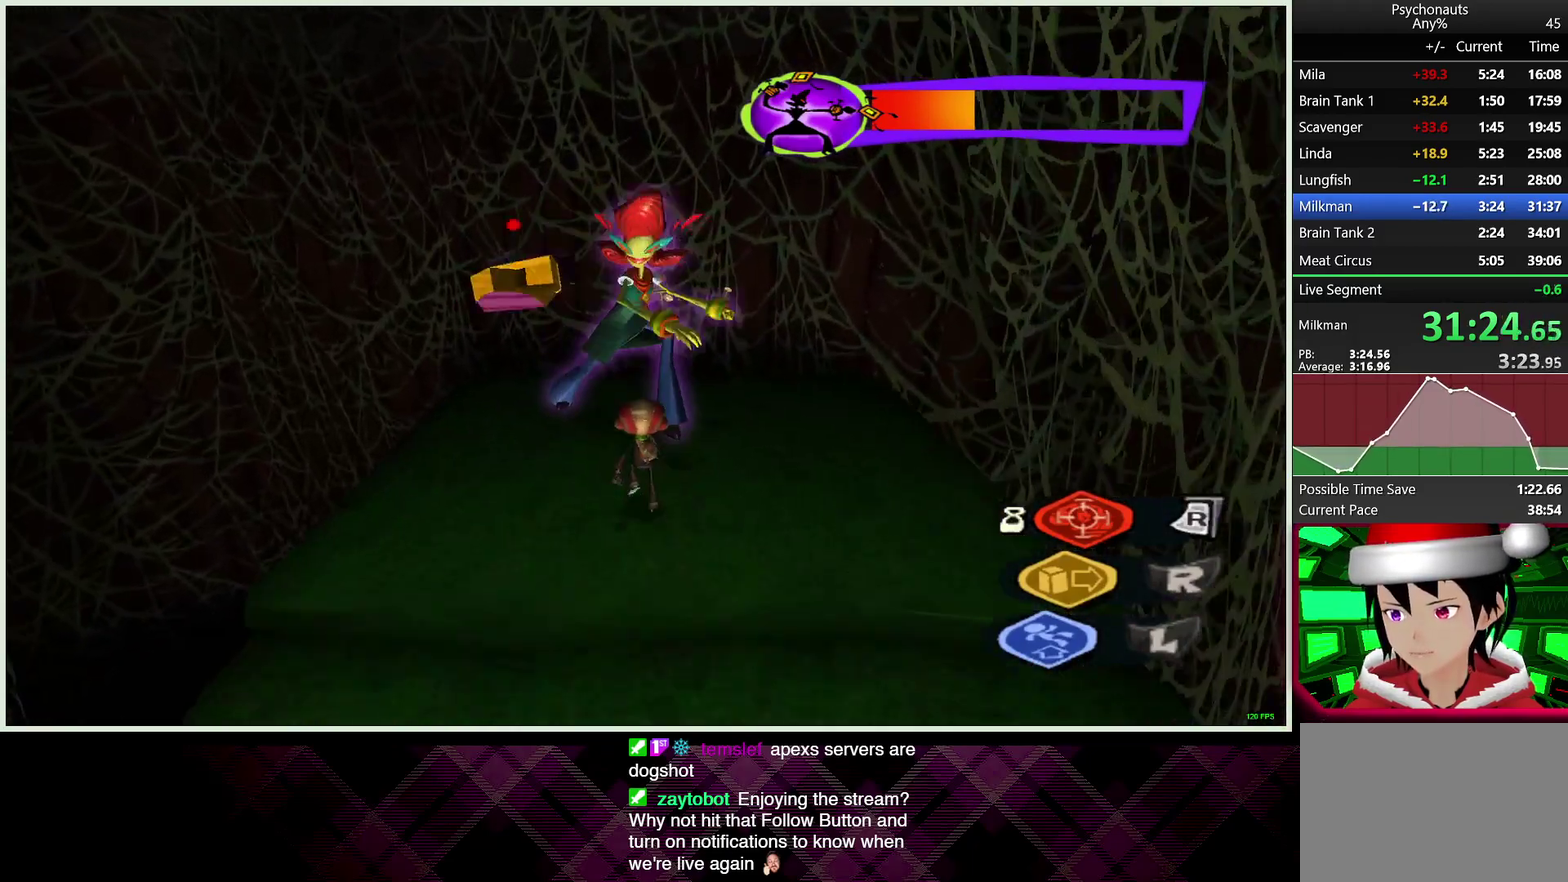
{"dt_ms": 500, "buttons": [], "left_stick": "down", "right_stick": "center", "events": [[200, "SQUARE", "down"], [250, "SQUARE", "up"], [283, "left_stick", "center"], [467, "left_stick", "down"]]}
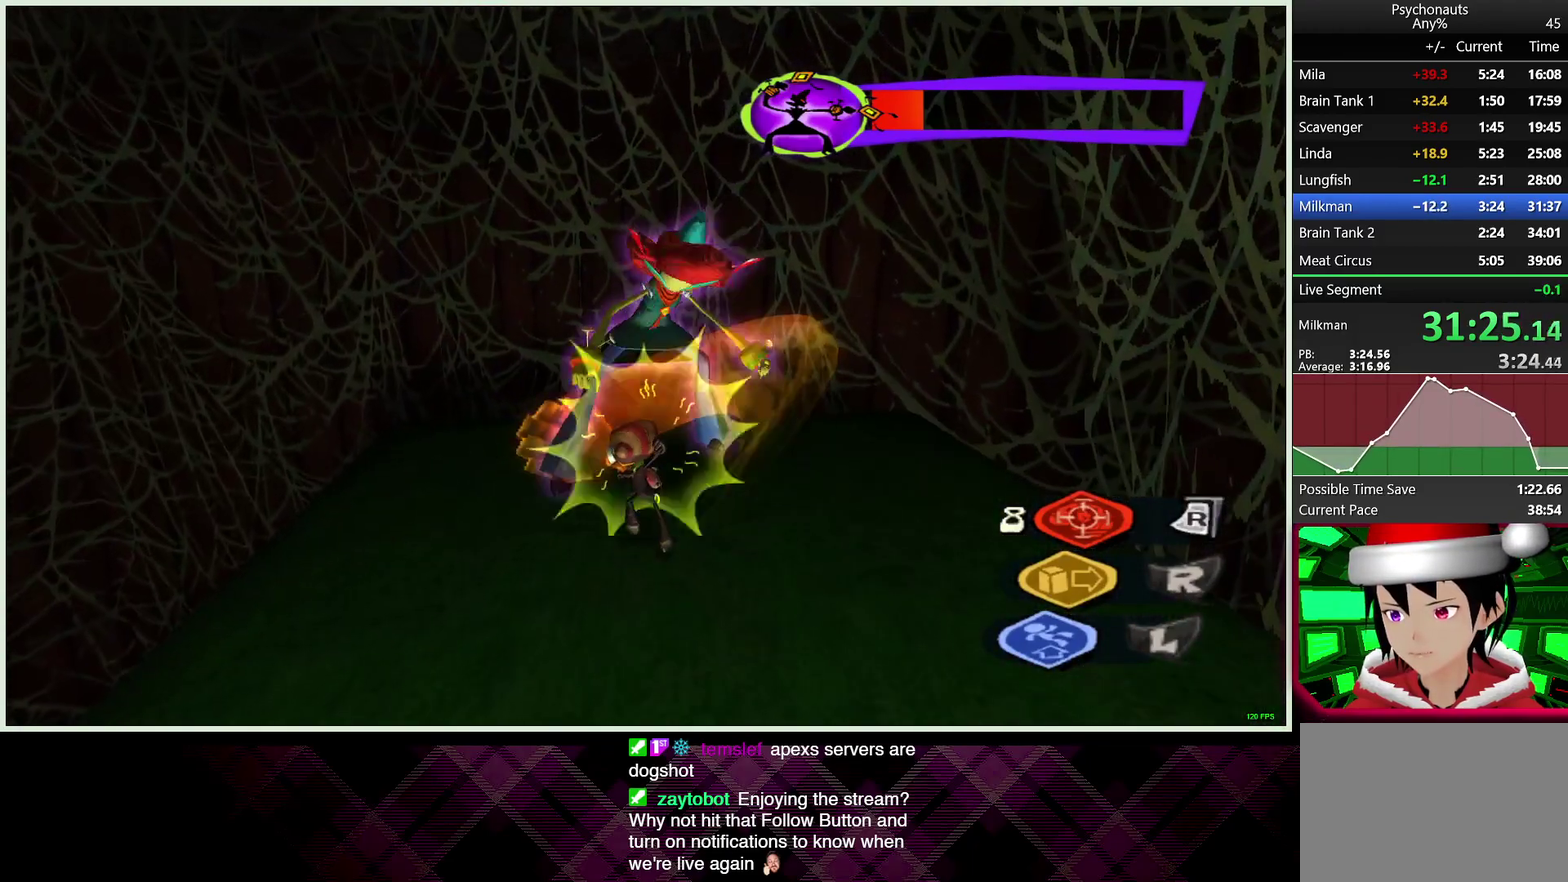
{"dt_ms": 500, "buttons": [], "left_stick": "down", "right_stick": "center", "events": []}
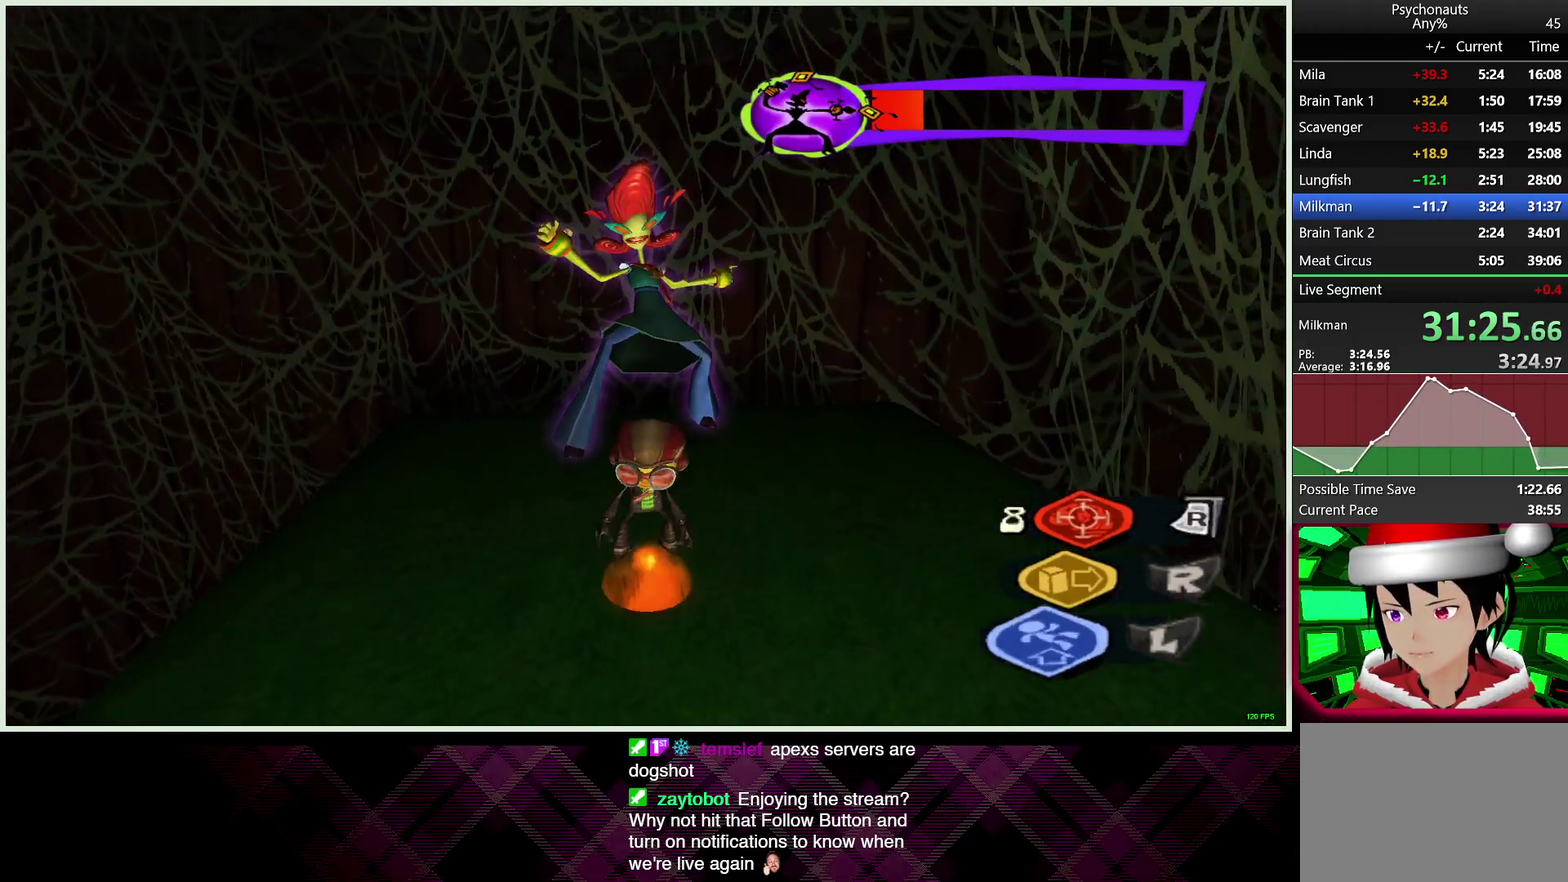
{"dt_ms": 500, "buttons": [], "left_stick": "down", "right_stick": "center", "events": []}
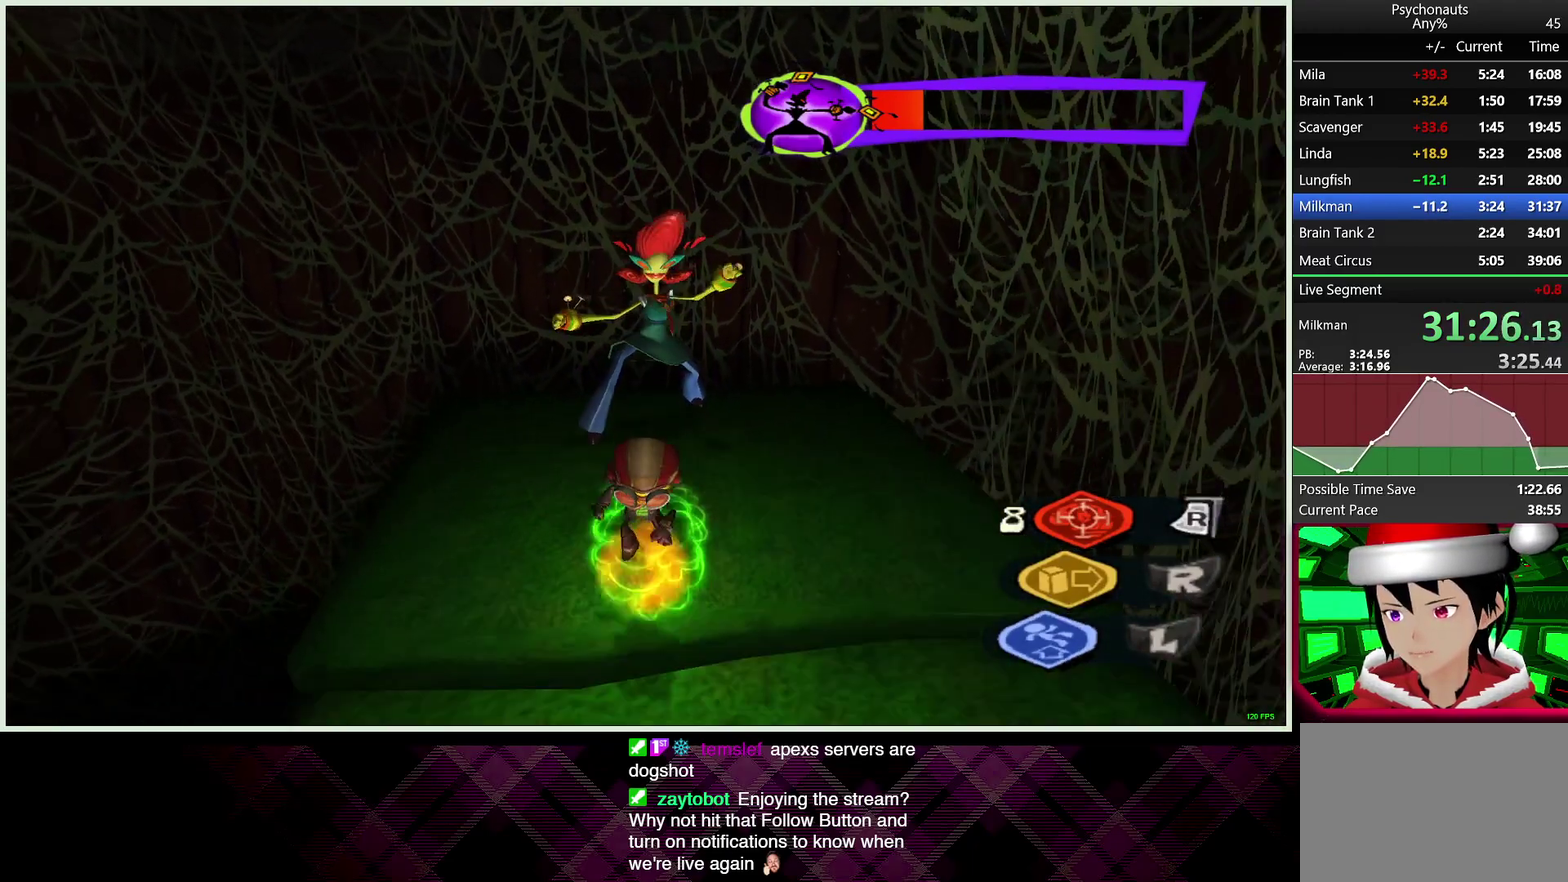
{"dt_ms": 500, "buttons": [], "left_stick": "down-left", "right_stick": "center", "events": [[483, "left_stick", "down-left"]]}
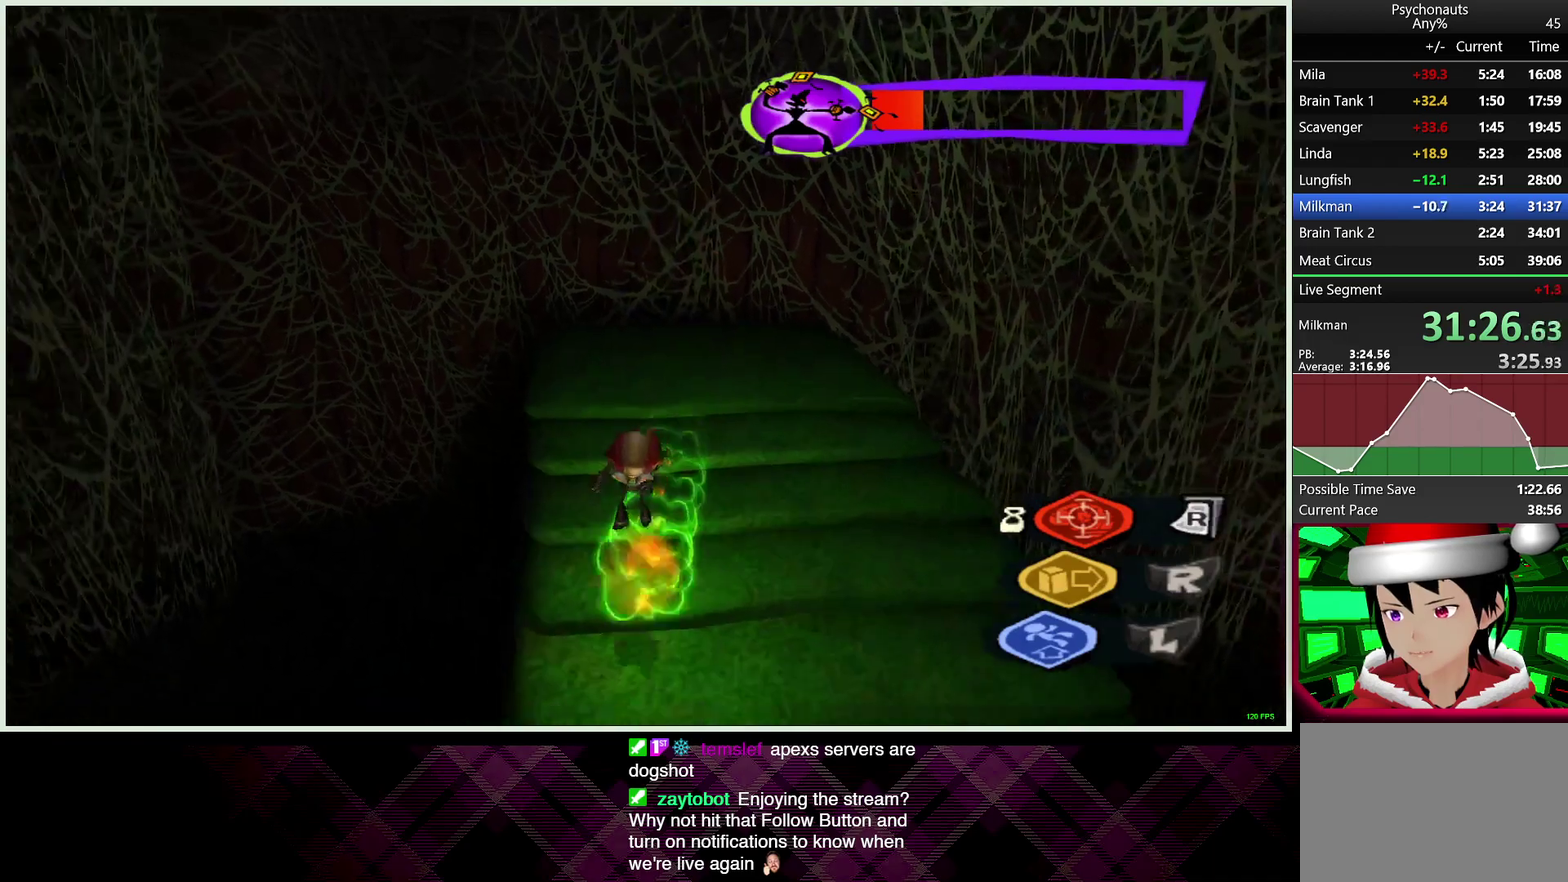
{"dt_ms": 1000, "buttons": ["CROSS"], "left_stick": "left", "right_stick": "center", "events": [[233, "CROSS", "down"], [700, "left_stick", "left"]]}
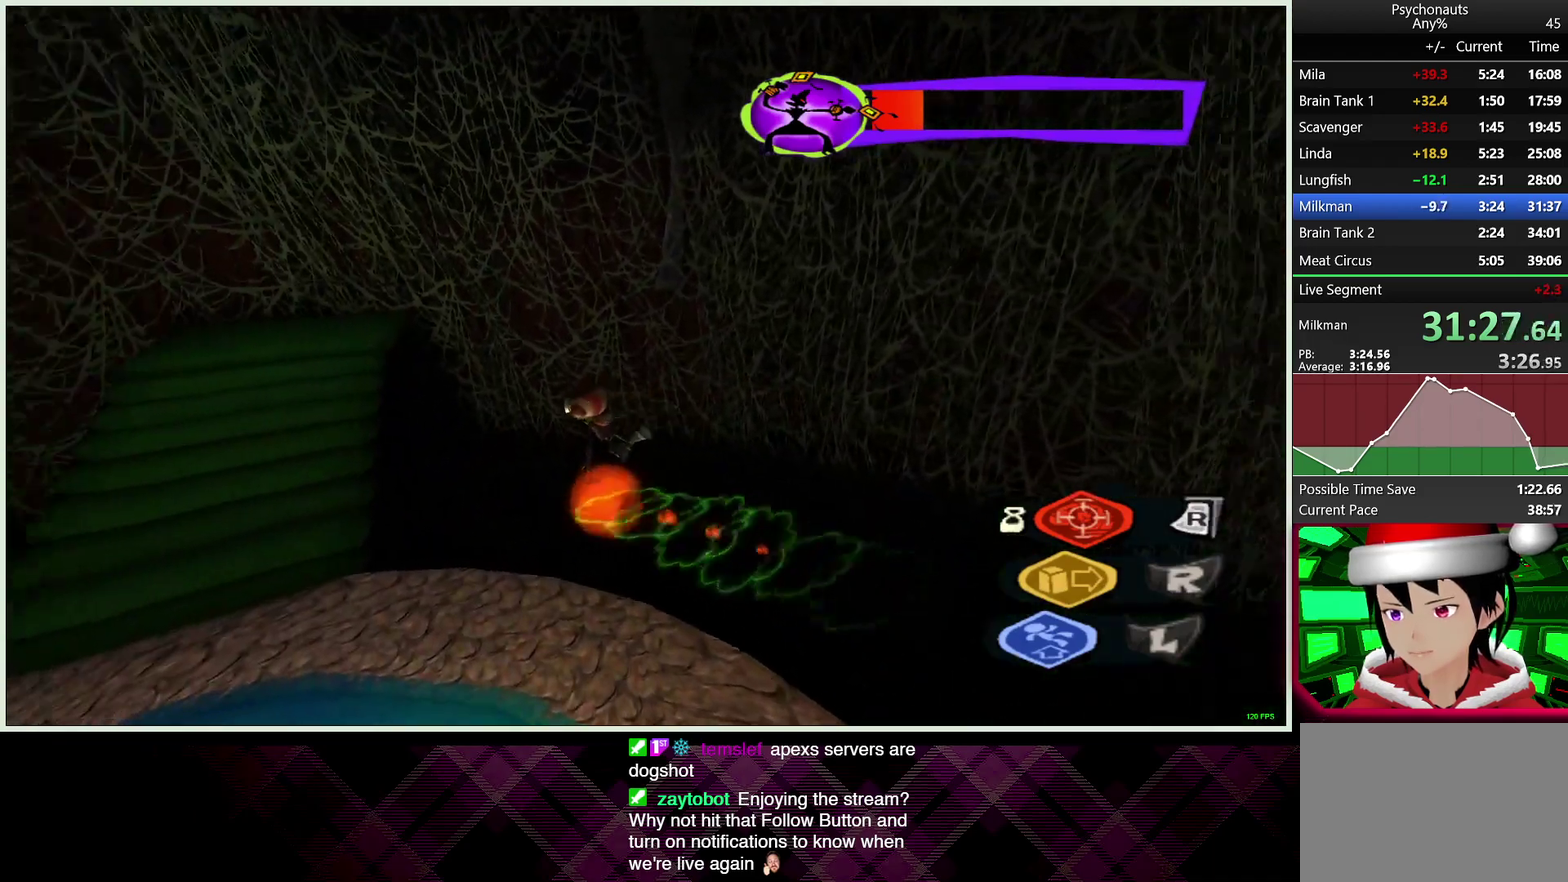
{"dt_ms": 500, "buttons": ["CROSS"], "left_stick": "up", "right_stick": "center", "events": [[117, "left_stick", "up-left"], [400, "left_stick", "up"]]}
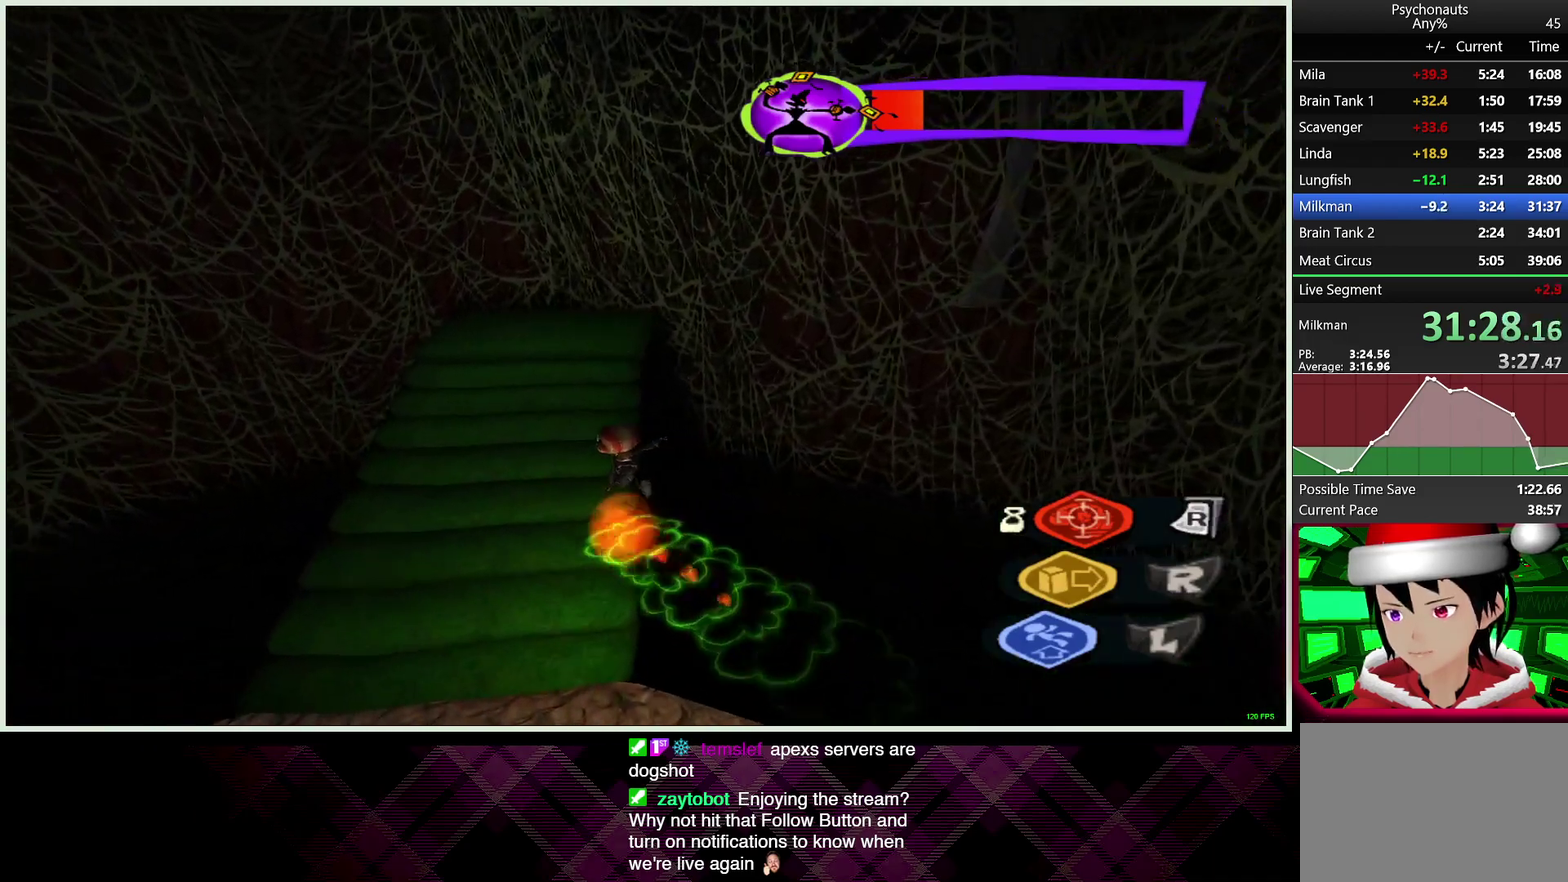
{"dt_ms": 500, "buttons": [], "left_stick": "up", "right_stick": "center", "events": [[17, "CROSS", "up"]]}
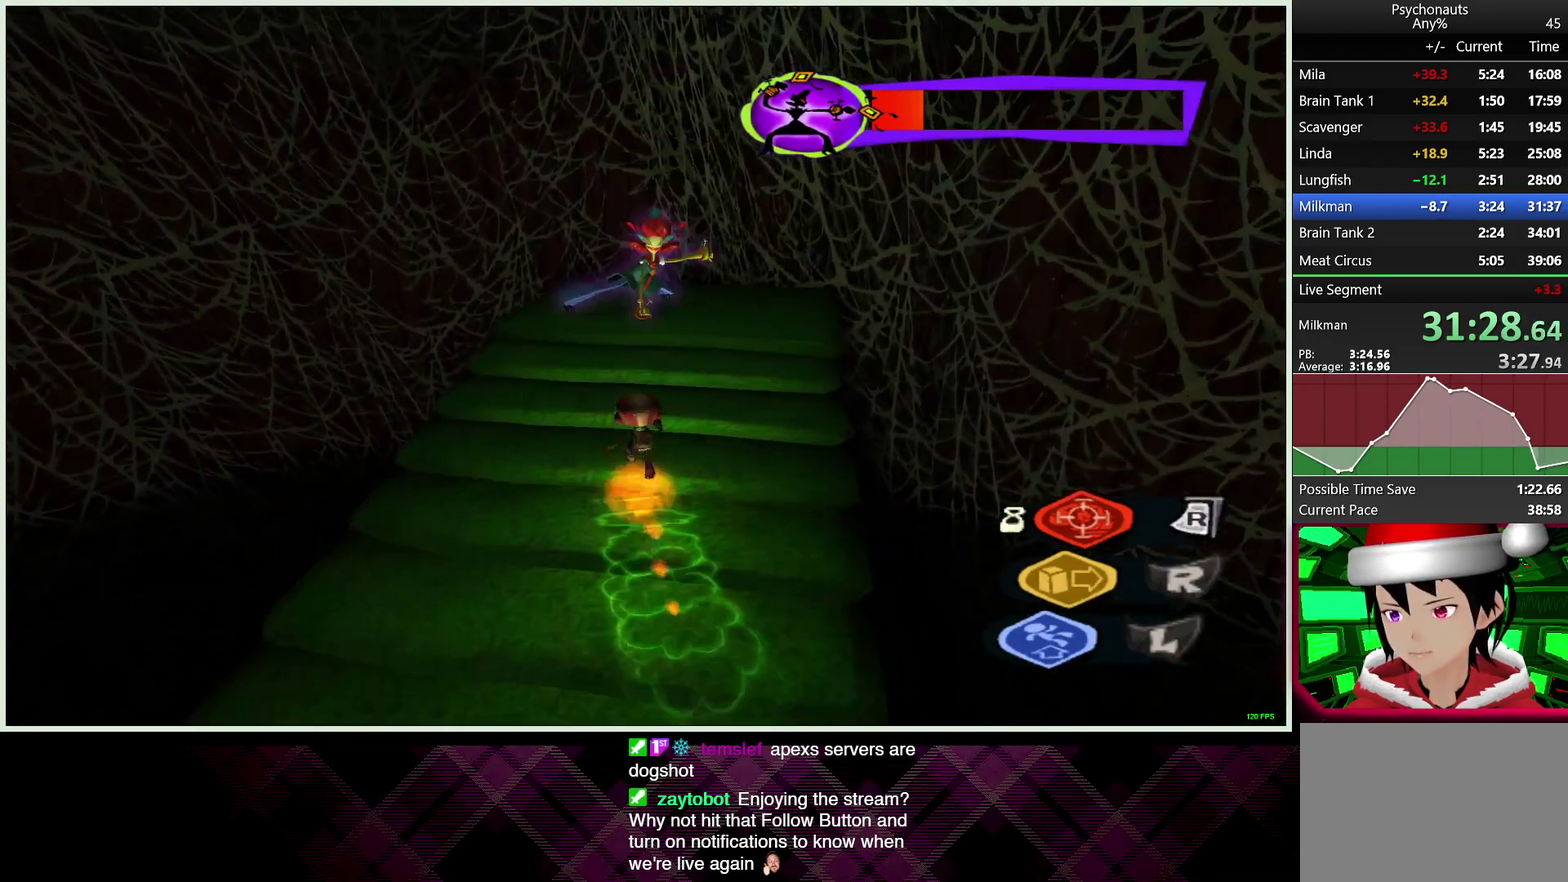
{"dt_ms": 500, "buttons": [], "left_stick": "up", "right_stick": "center", "events": []}
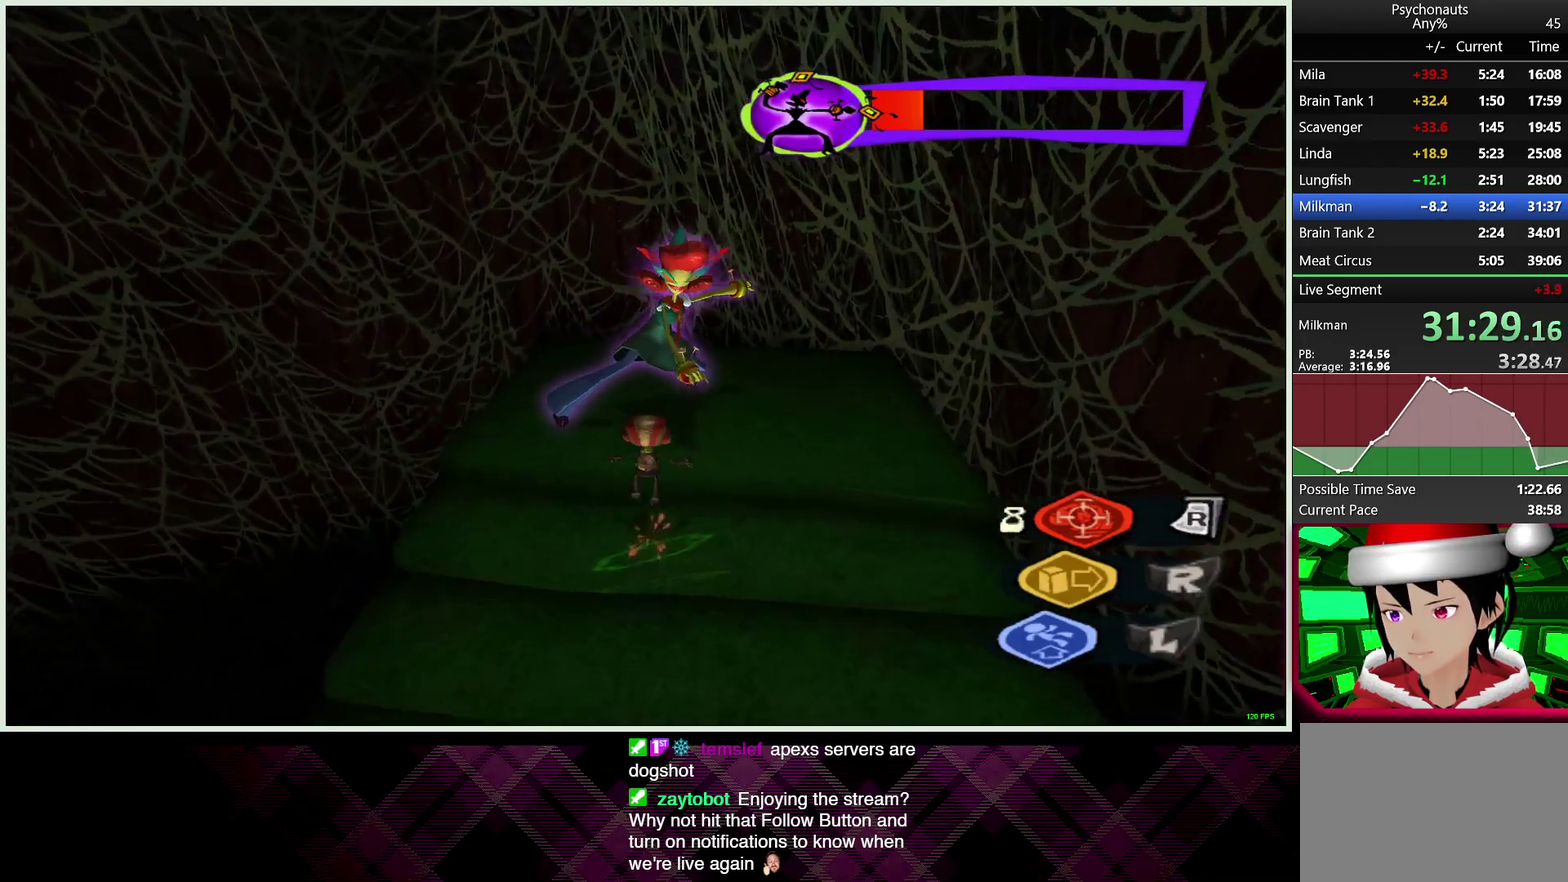
{"dt_ms": 500, "buttons": [], "left_stick": "center", "right_stick": "center", "events": [[400, "SQUARE", "down"], [483, "left_stick", "center"], [500, "SQUARE", "up"]]}
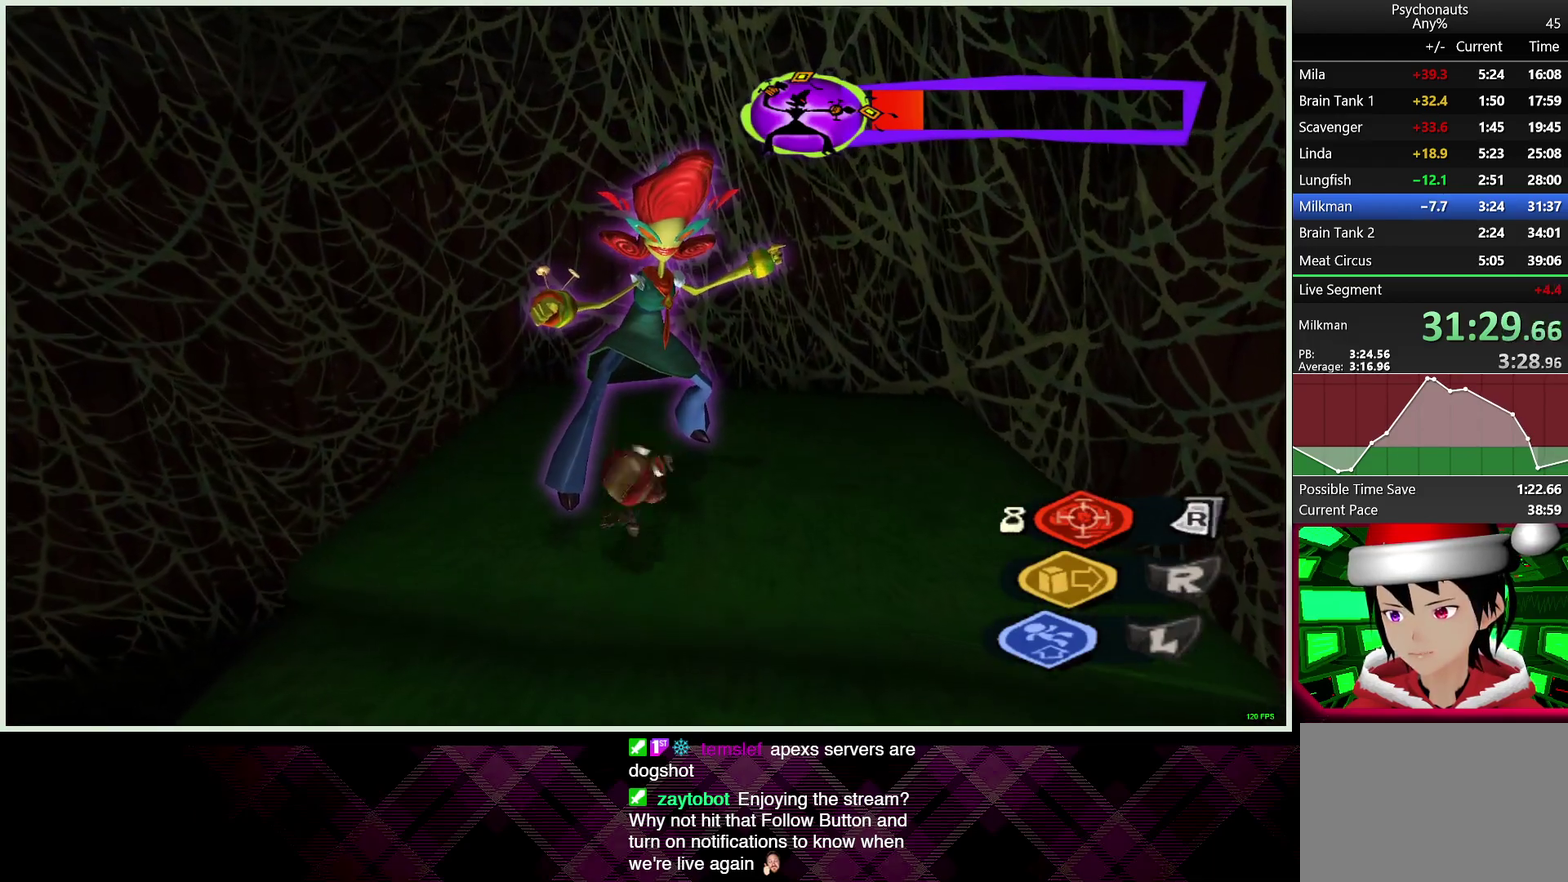
{"dt_ms": 500, "buttons": ["SQUARE"], "left_stick": "center", "right_stick": "center", "events": [[450, "SQUARE", "down"]]}
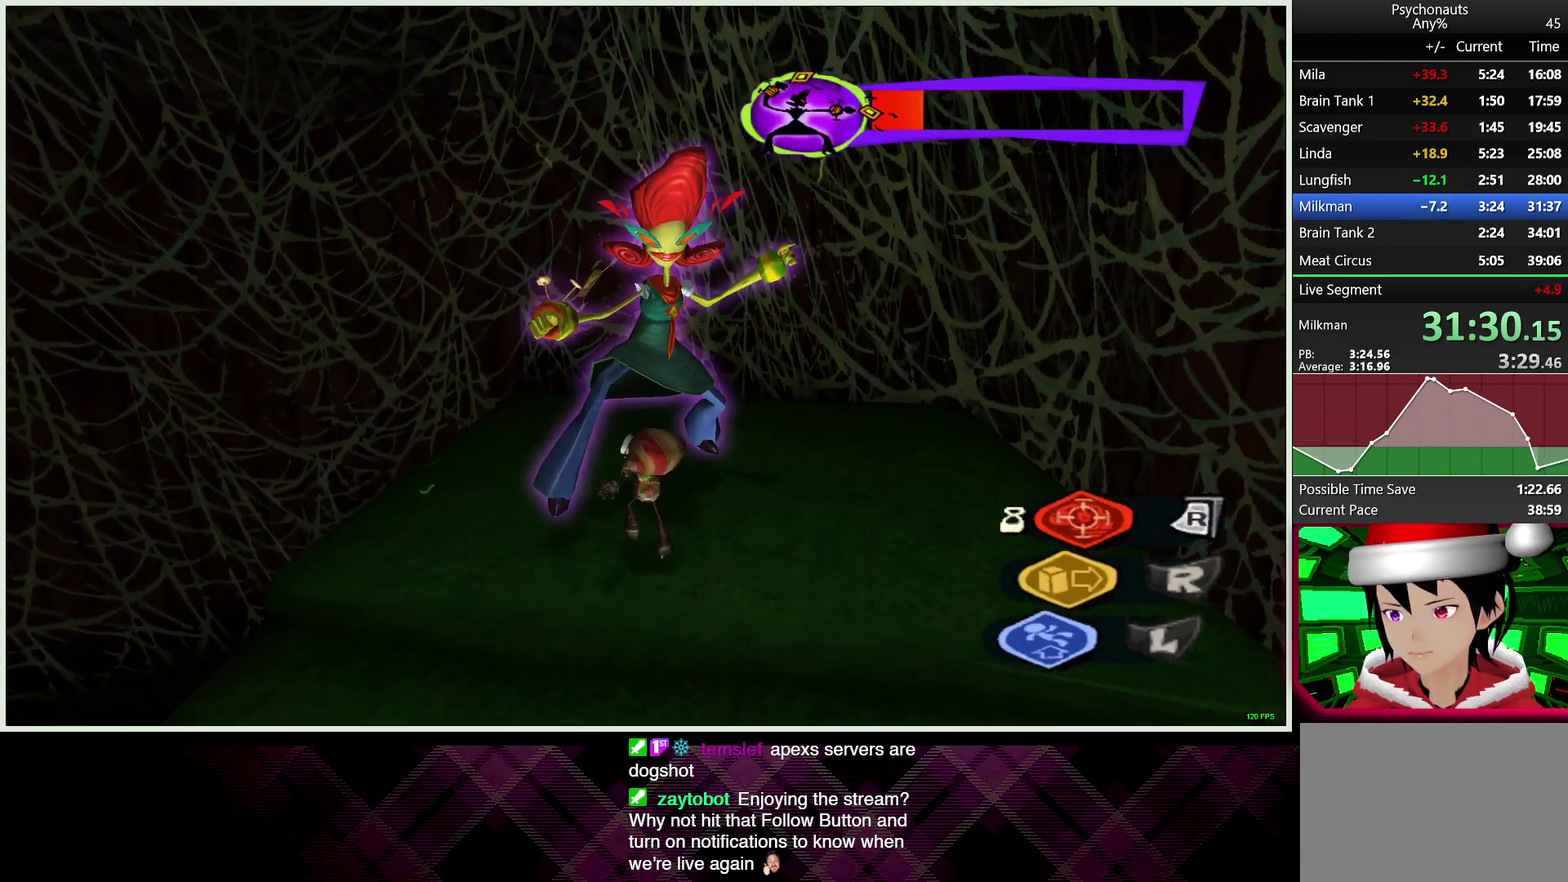
{"dt_ms": 500, "buttons": ["CIRCLE"], "left_stick": "center", "right_stick": "center", "events": [[50, "SQUARE", "up"], [117, "SQUARE", "down"], [183, "SQUARE", "up"], [317, "CIRCLE", "down"], [400, "CIRCLE", "up"], [467, "CIRCLE", "down"]]}
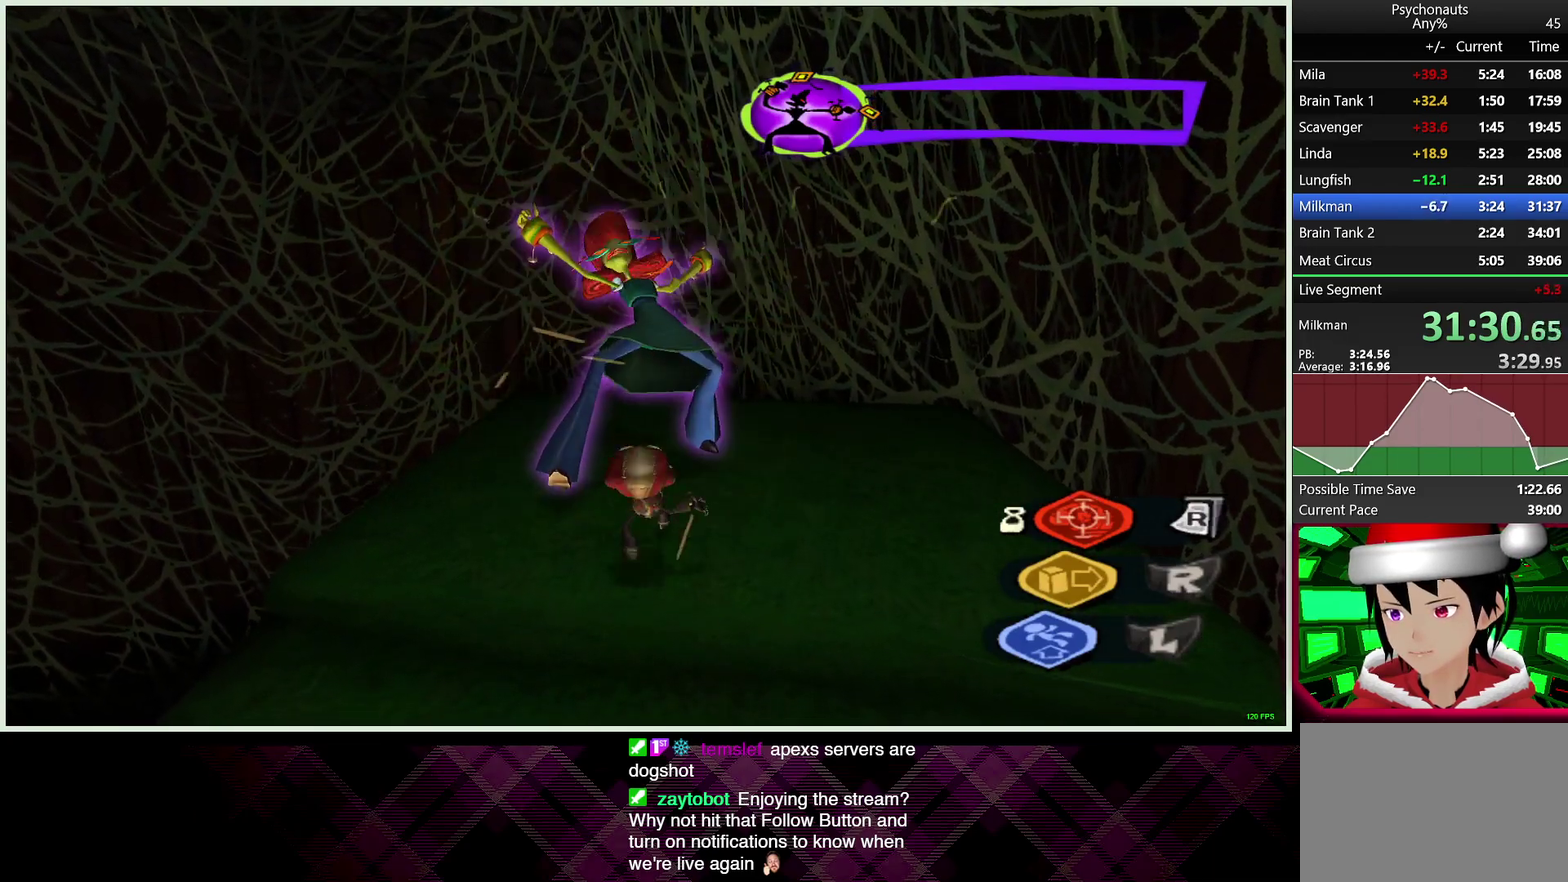
{"dt_ms": 500, "buttons": [], "left_stick": "center", "right_stick": "center", "events": [[50, "CIRCLE", "up"], [117, "CIRCLE", "down"], [183, "CIRCLE", "up"], [267, "CIRCLE", "down"], [333, "CIRCLE", "up"], [433, "CIRCLE", "down"], [483, "CIRCLE", "up"]]}
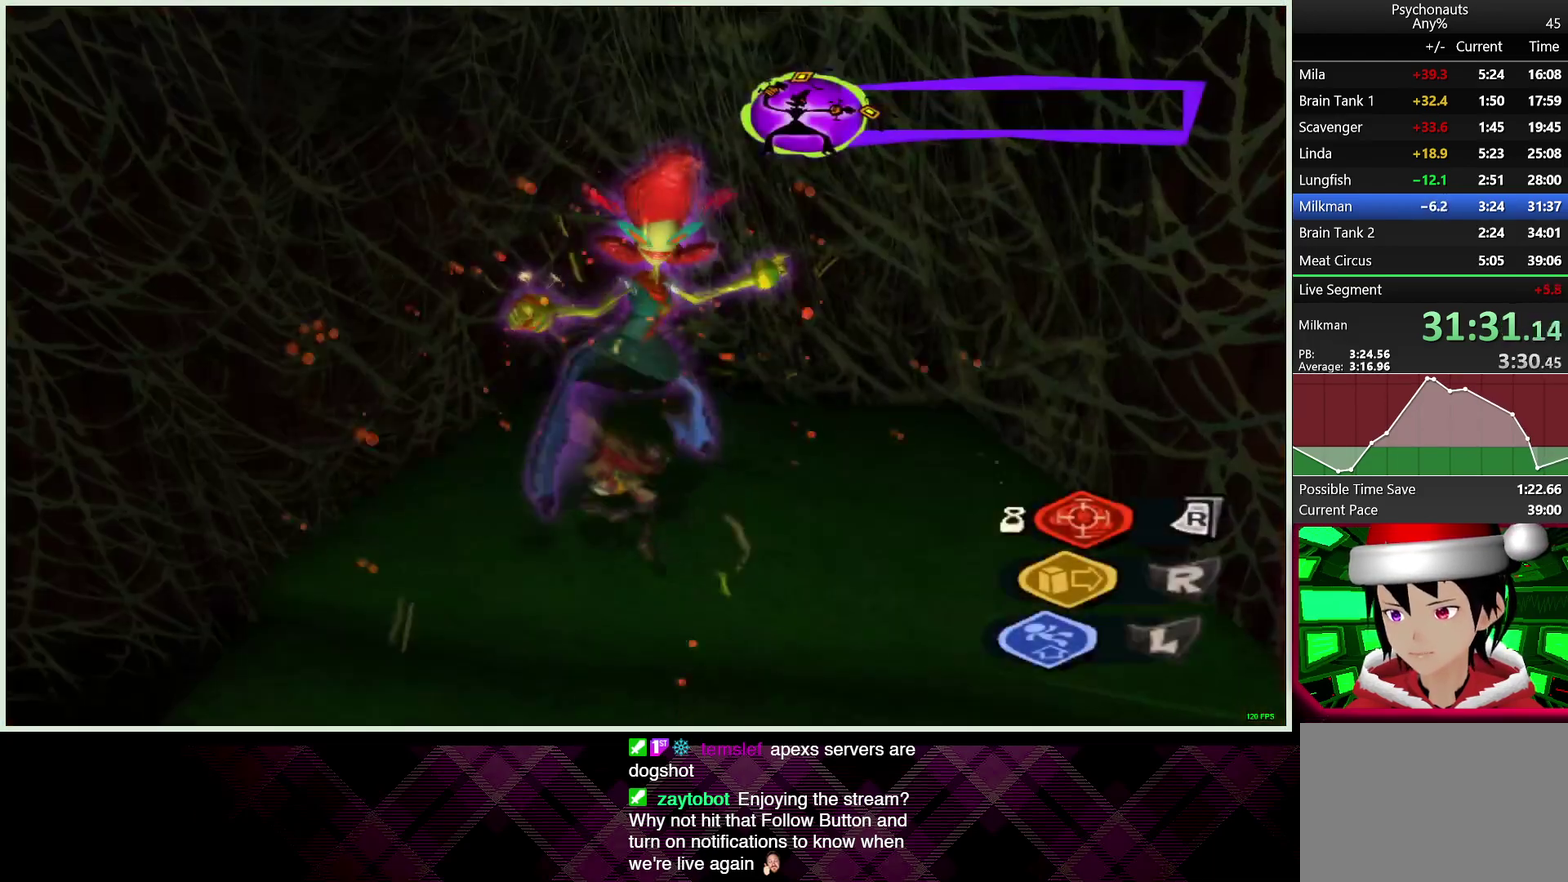
{"dt_ms": 500, "buttons": [], "left_stick": "center", "right_stick": "center", "events": [[67, "CIRCLE", "down"], [150, "CIRCLE", "up"], [250, "CIRCLE", "down"], [300, "CIRCLE", "up"], [383, "CIRCLE", "down"], [467, "CIRCLE", "up"]]}
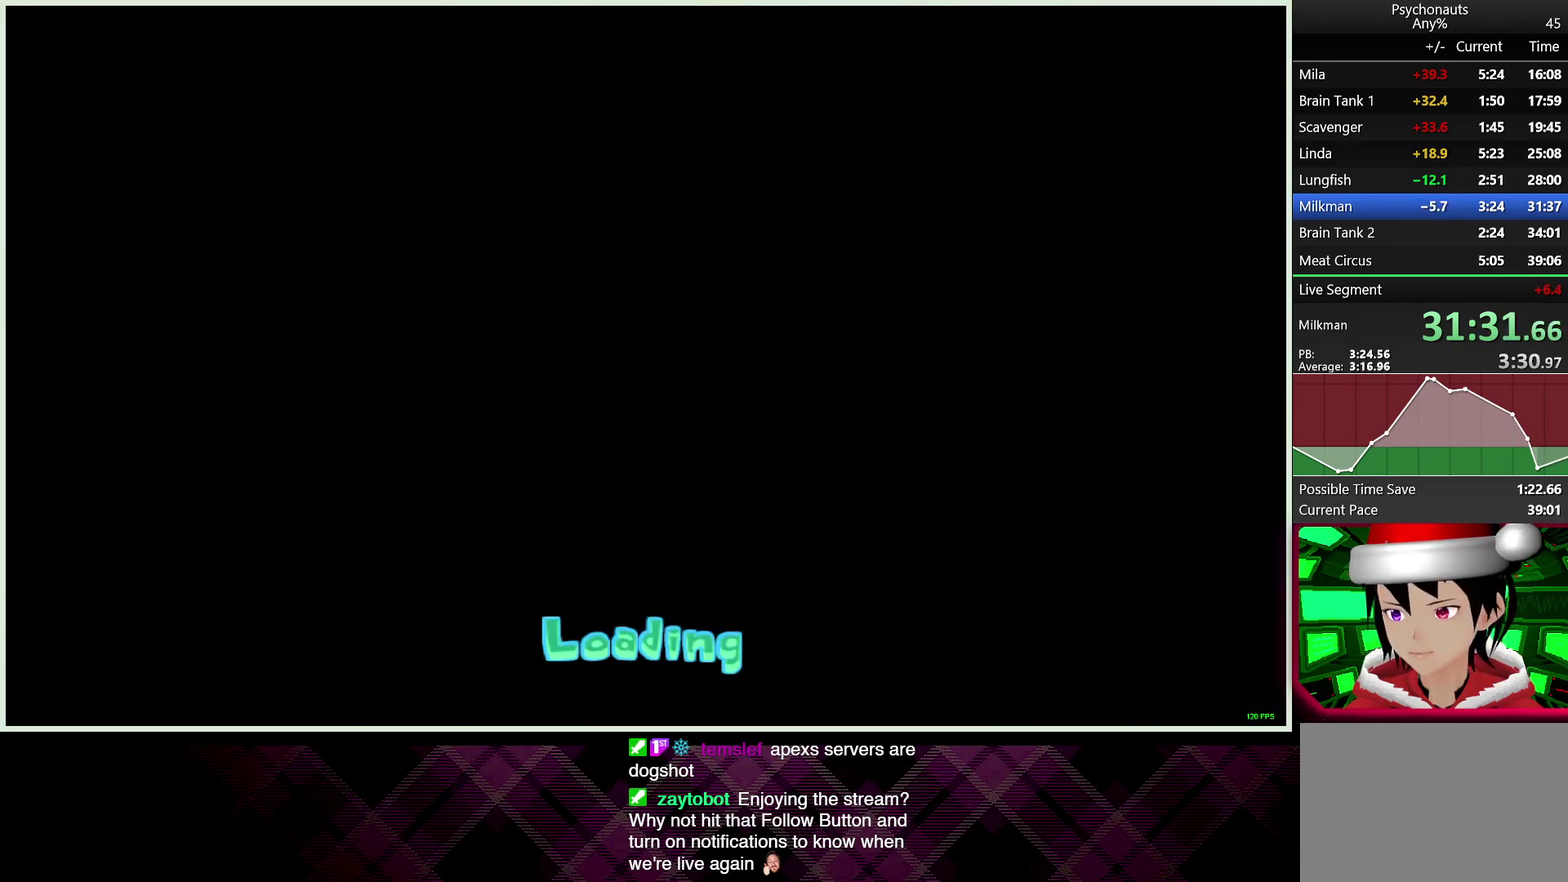
{"dt_ms": 500, "buttons": [], "left_stick": "center", "right_stick": "center", "events": []}
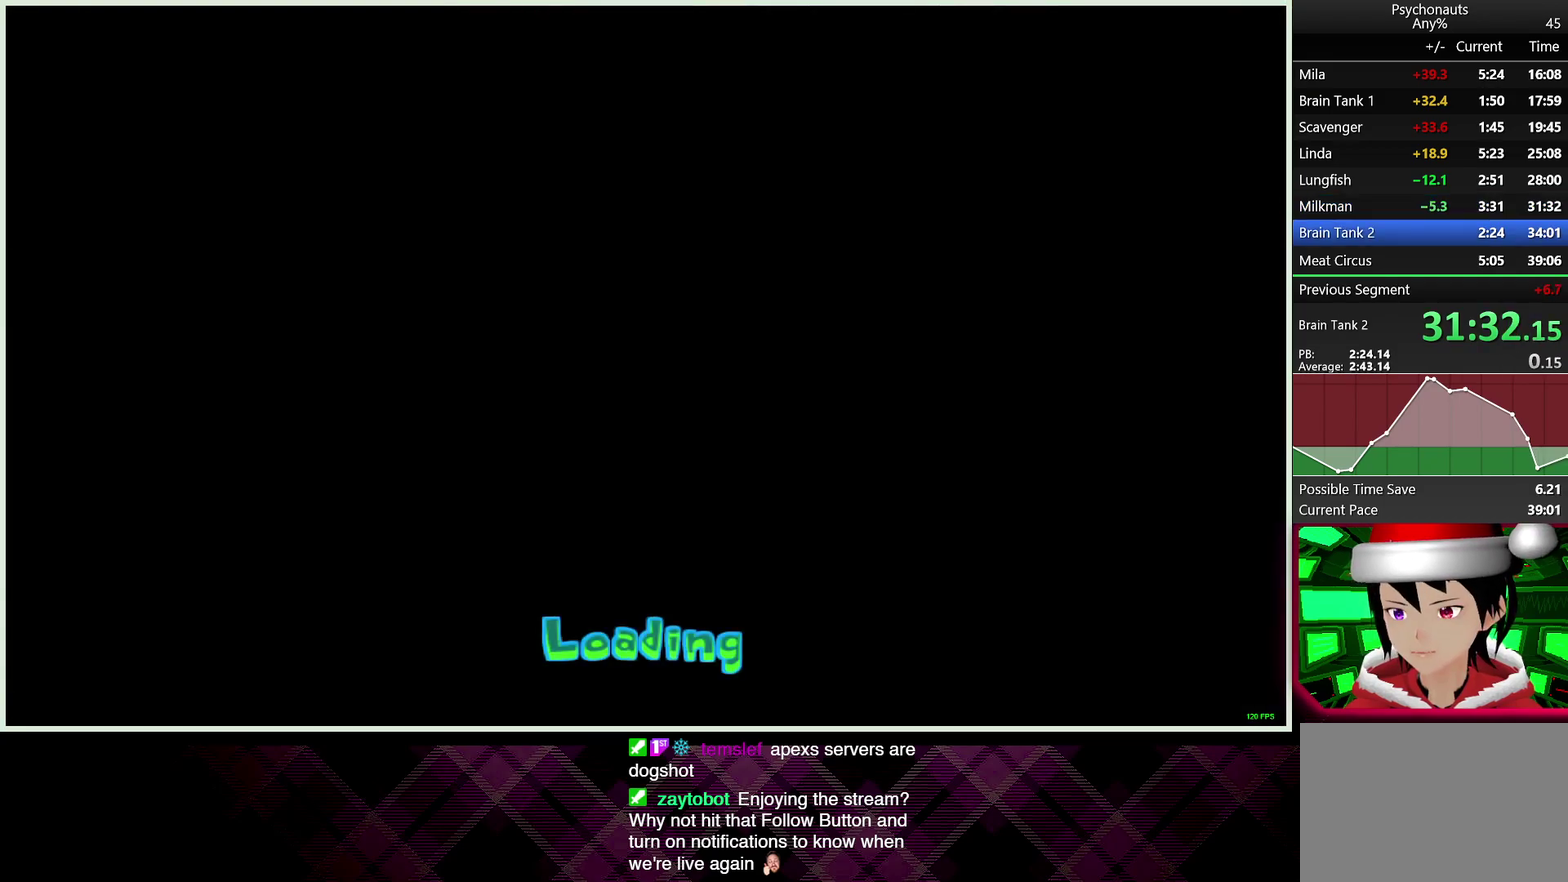
{"dt_ms": 500, "buttons": [], "left_stick": "center", "right_stick": "center", "events": [[183, "CIRCLE", "down"], [300, "CIRCLE", "up"], [350, "CIRCLE", "down"], [450, "CIRCLE", "up"]]}
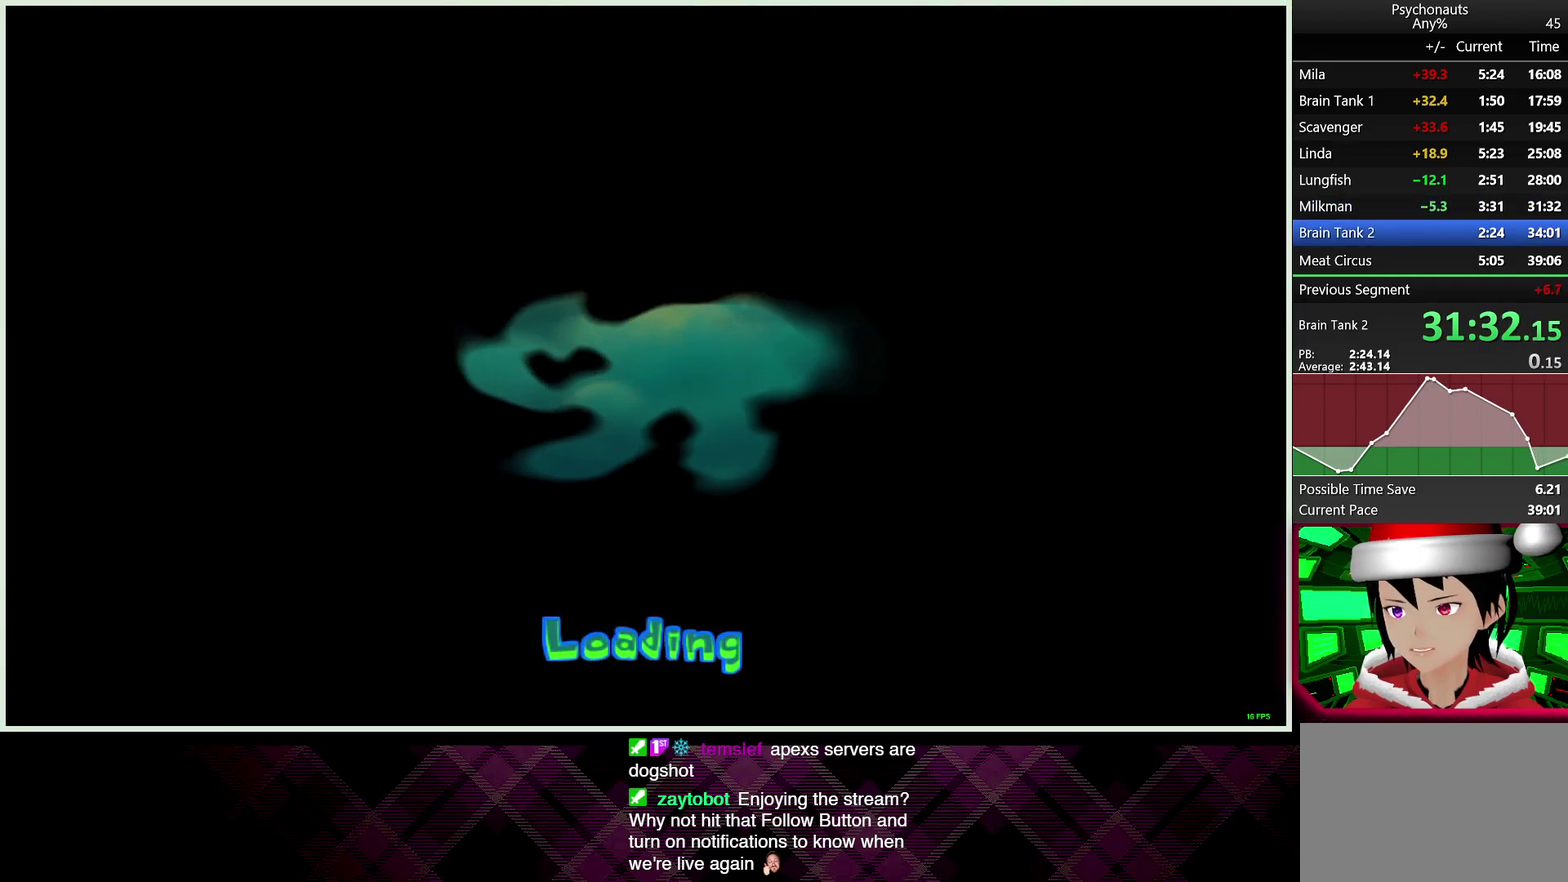
{"dt_ms": 500, "buttons": ["CIRCLE"], "left_stick": "center", "right_stick": "center", "events": [[33, "CIRCLE", "down"], [117, "CIRCLE", "up"], [200, "CIRCLE", "down"], [250, "CIRCLE", "up"], [333, "CIRCLE", "down"], [417, "CIRCLE", "up"], [500, "CIRCLE", "down"]]}
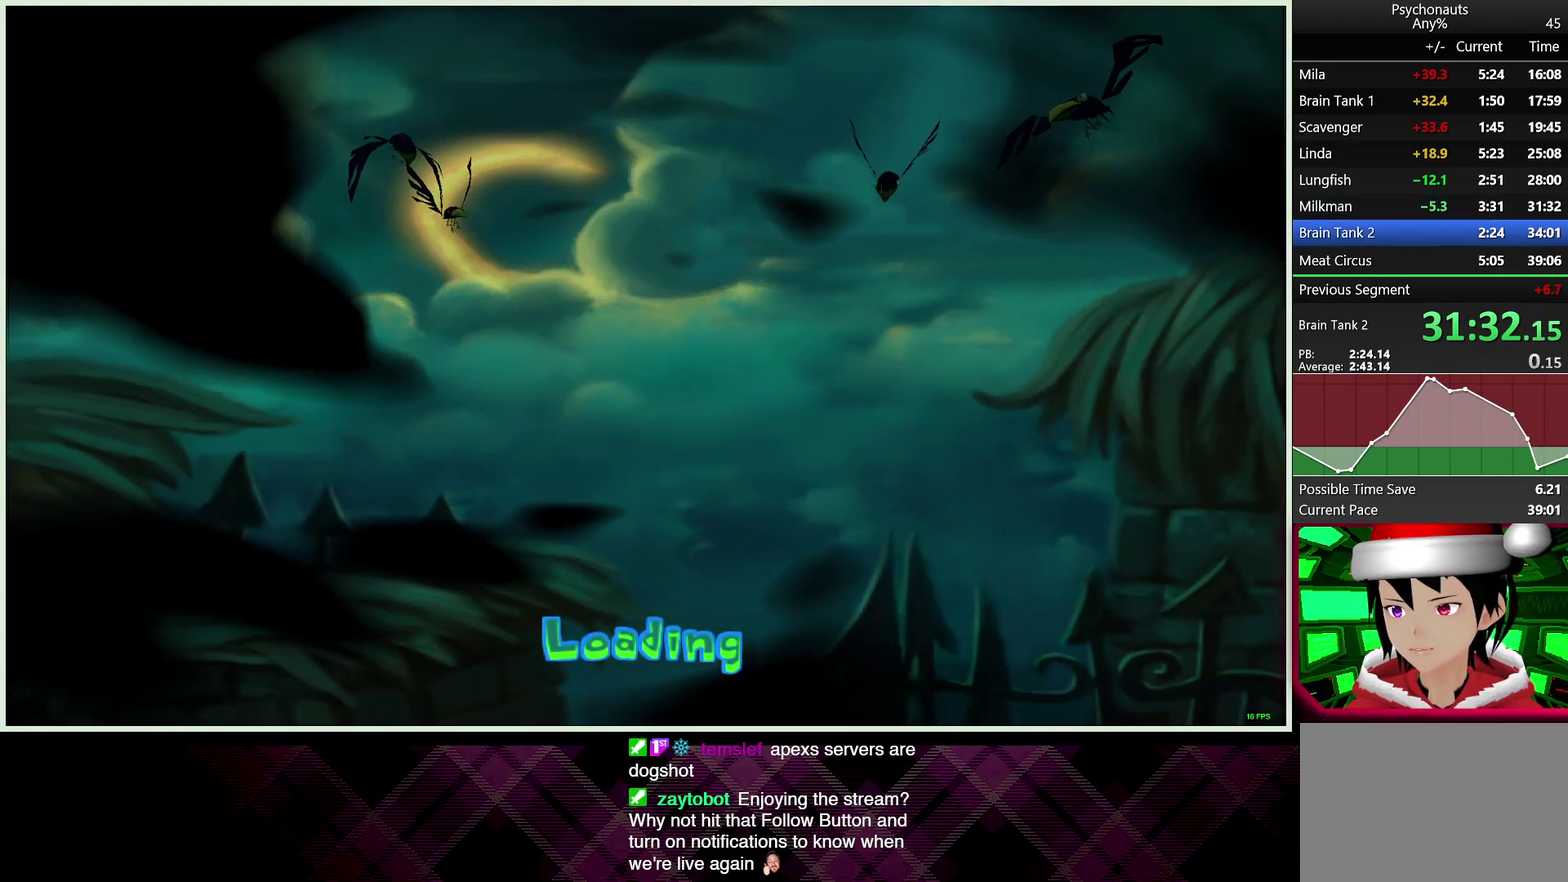
{"dt_ms": 500, "buttons": ["CIRCLE"], "left_stick": "center", "right_stick": "center", "events": [[67, "CIRCLE", "up"], [150, "CIRCLE", "down"], [233, "CIRCLE", "up"], [300, "CIRCLE", "down"], [383, "CIRCLE", "up"], [467, "CIRCLE", "down"]]}
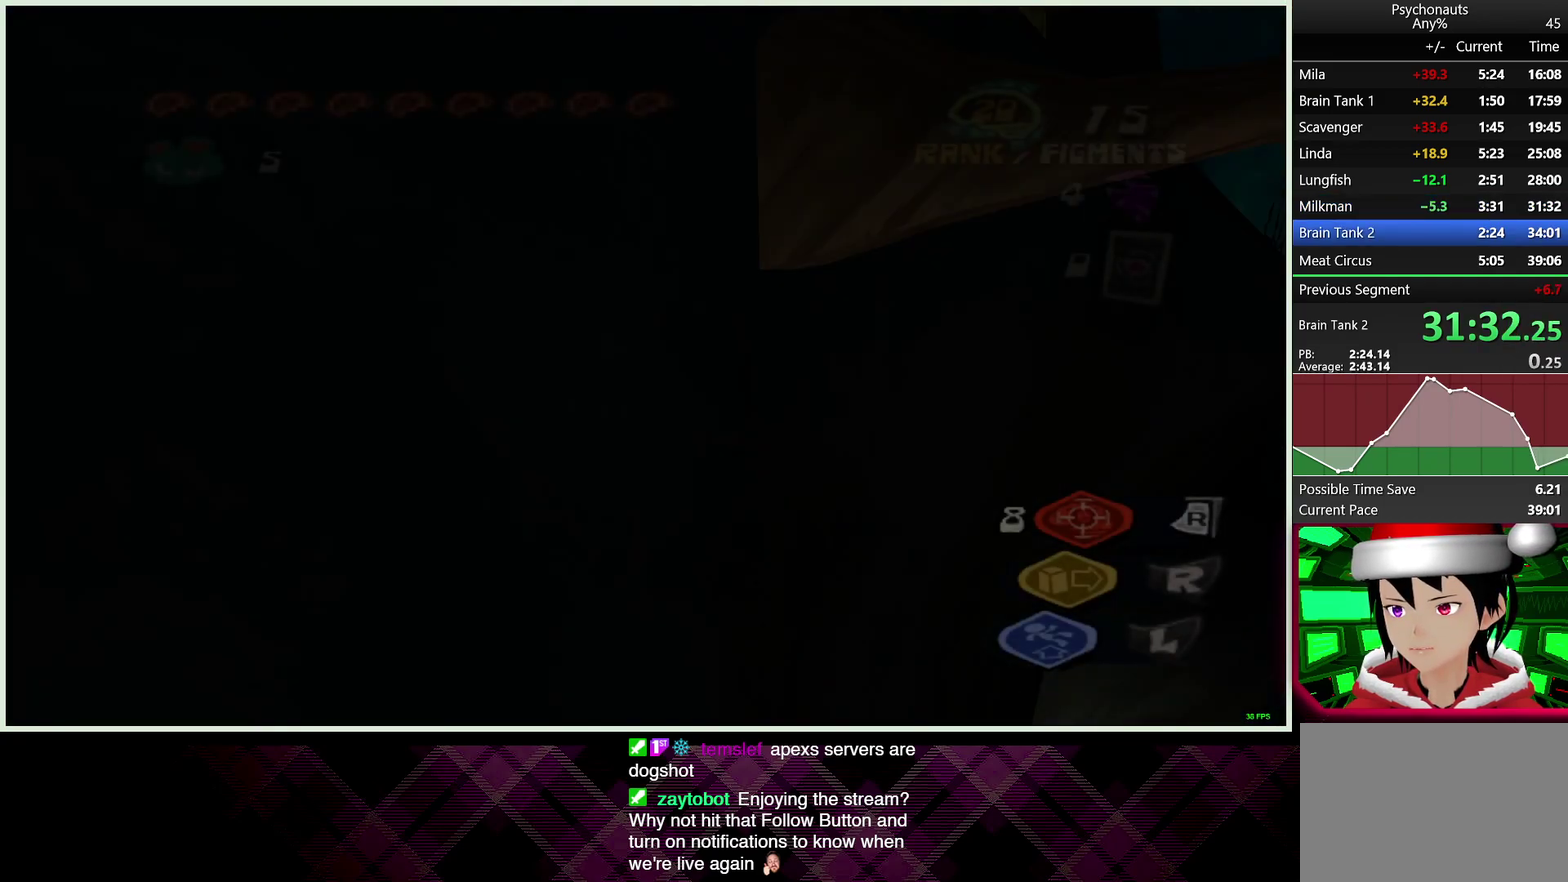
{"dt_ms": 500, "buttons": [], "left_stick": "up", "right_stick": "center", "events": [[33, "CIRCLE", "up"], [67, "left_stick", "up-left"], [117, "CIRCLE", "down"], [200, "CIRCLE", "up"], [300, "left_stick", "up"], [417, "left_stick", "up-right"], [483, "left_stick", "up"]]}
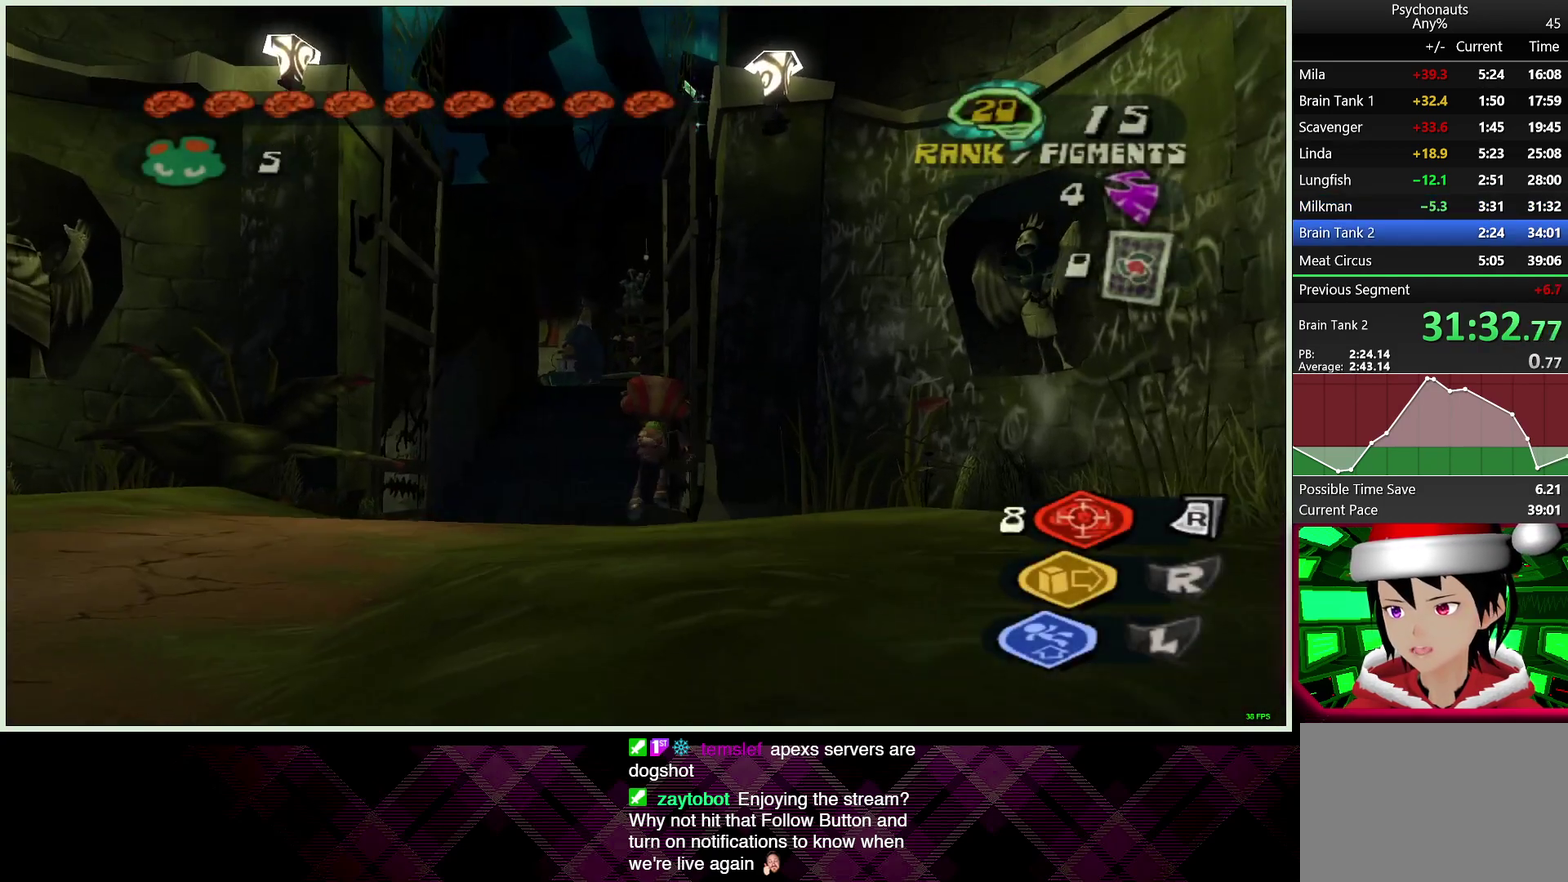
{"dt_ms": 500, "buttons": [], "left_stick": "up", "right_stick": "center", "events": [[67, "left_stick", "up-left"], [150, "left_stick", "up"], [167, "CROSS", "down"], [483, "CROSS", "up"]]}
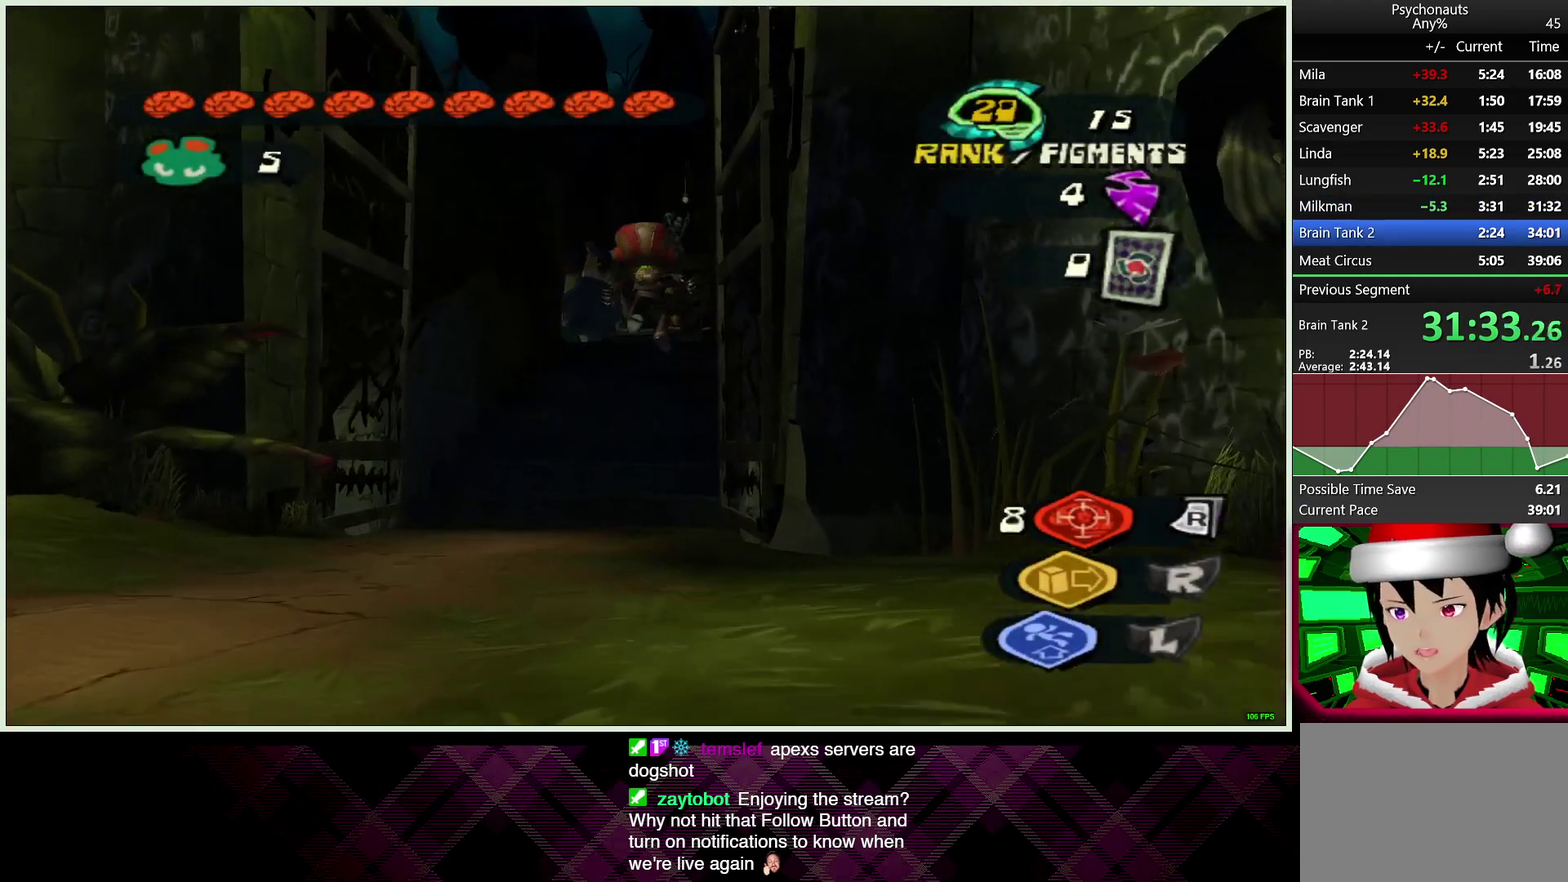
{"dt_ms": 500, "buttons": [], "left_stick": "up", "right_stick": "center", "events": [[83, "CROSS", "down"], [467, "CROSS", "up"]]}
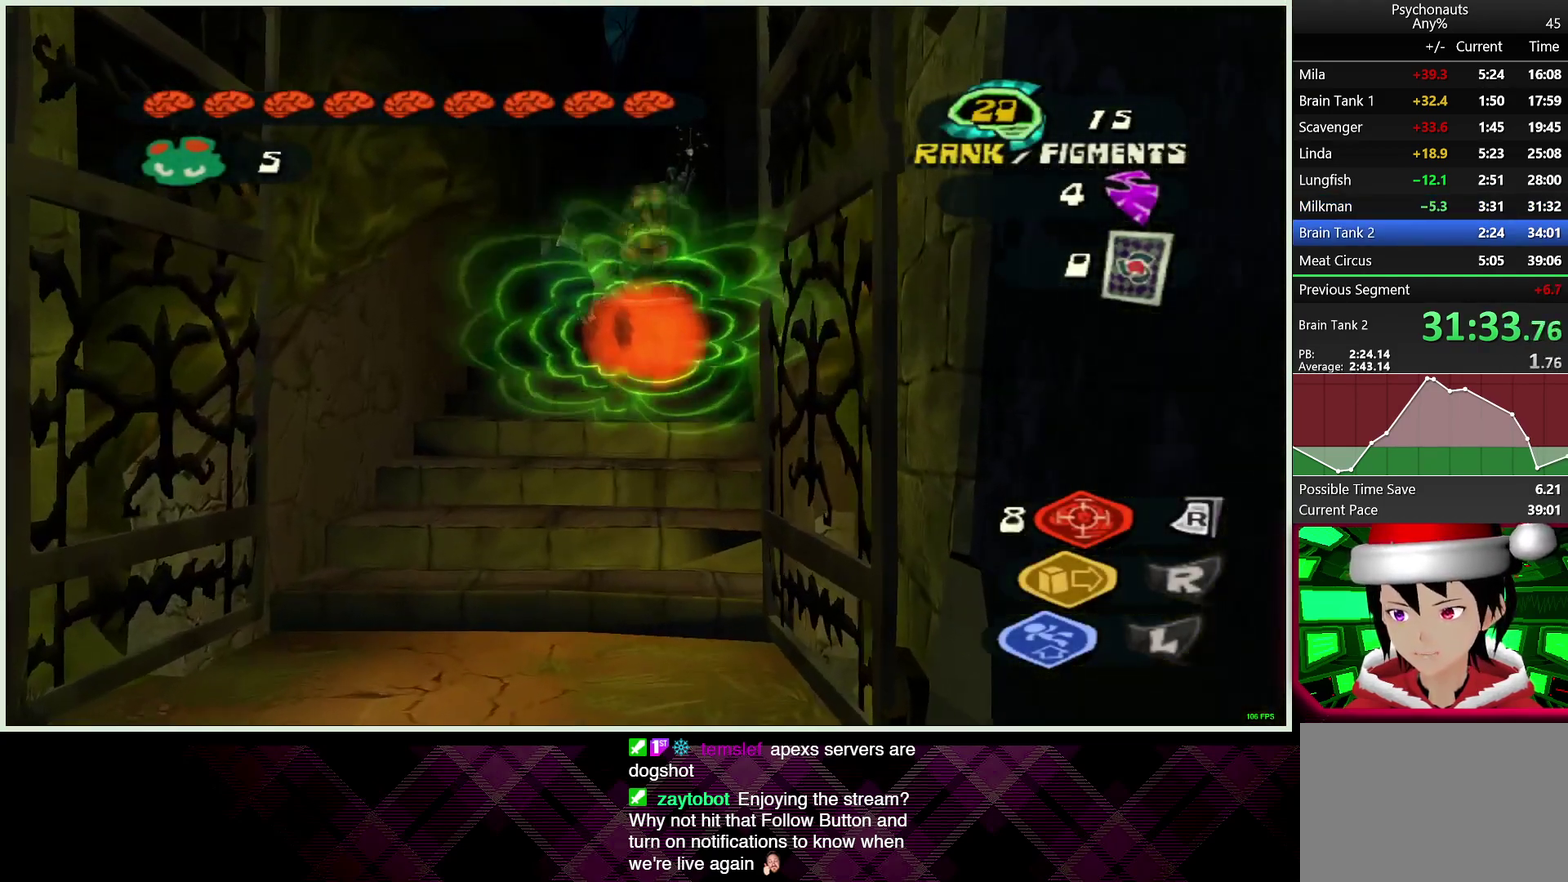
{"dt_ms": 500, "buttons": [], "left_stick": "up", "right_stick": "down-right", "events": [[317, "right_stick", "down-right"]]}
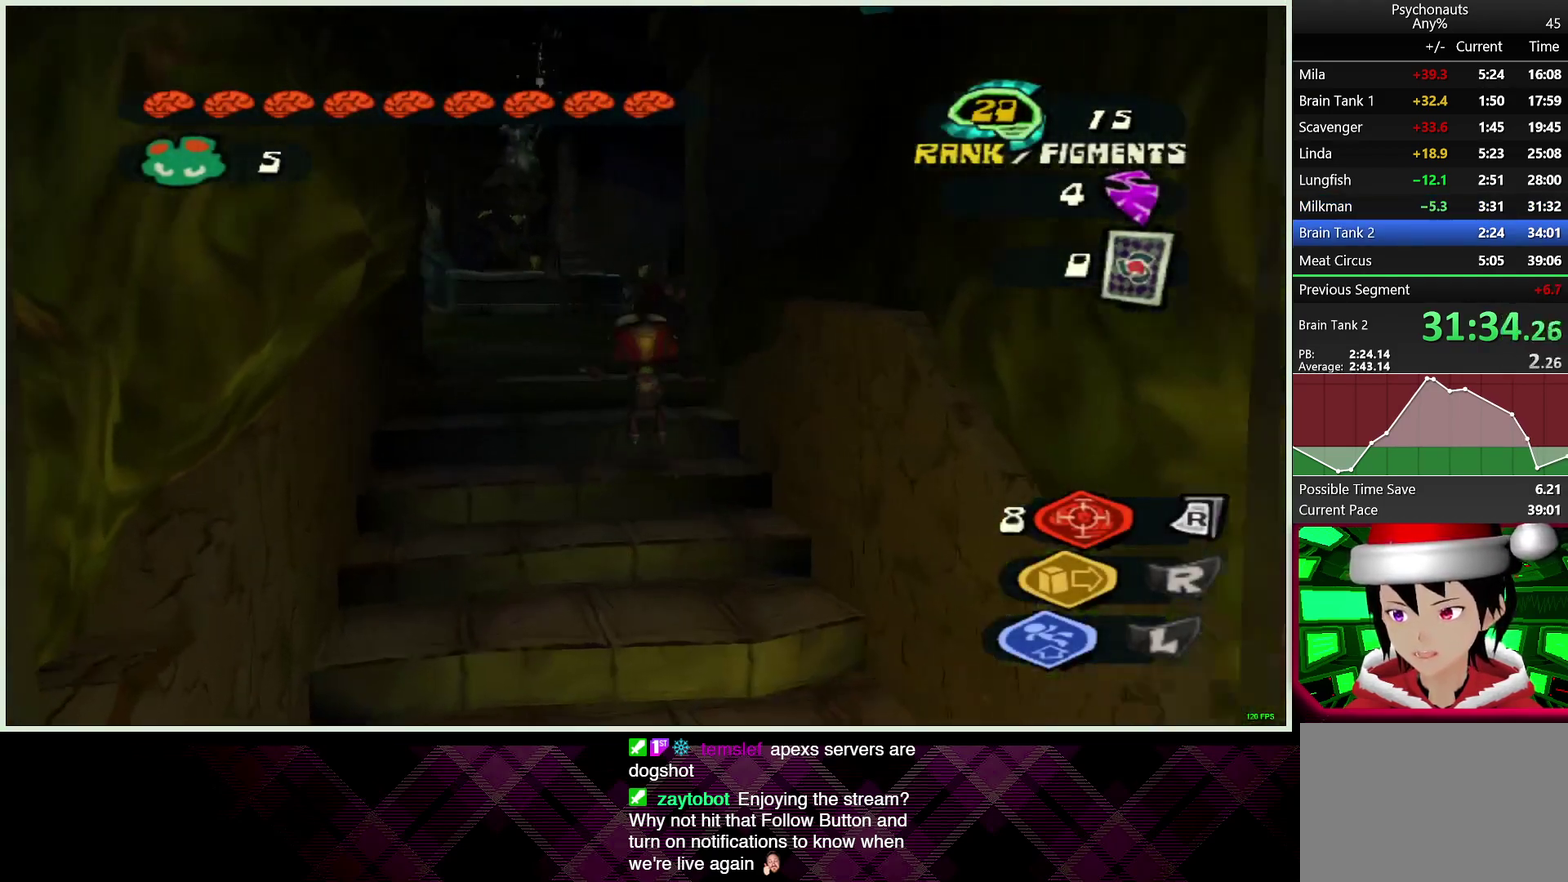
{"dt_ms": 500, "buttons": [], "left_stick": "up-left", "right_stick": "right", "events": [[67, "right_stick", "right"], [200, "left_stick", "up-left"], [200, "right_stick", "center"], [333, "right_stick", "right"]]}
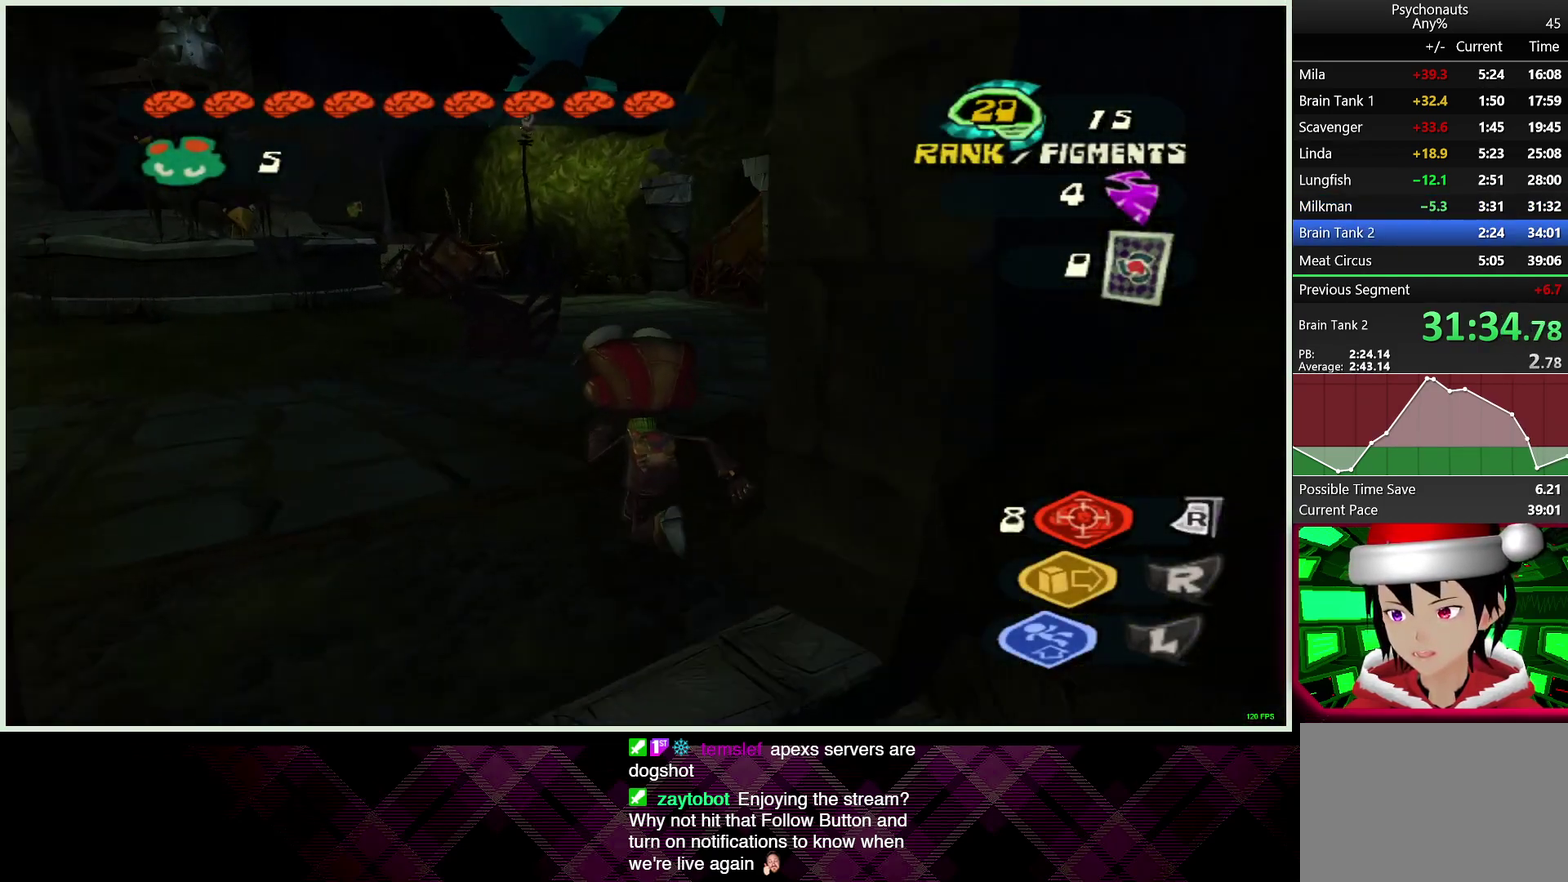
{"dt_ms": 500, "buttons": [], "left_stick": "up", "right_stick": "center", "events": [[50, "right_stick", "center"], [200, "left_stick", "up"]]}
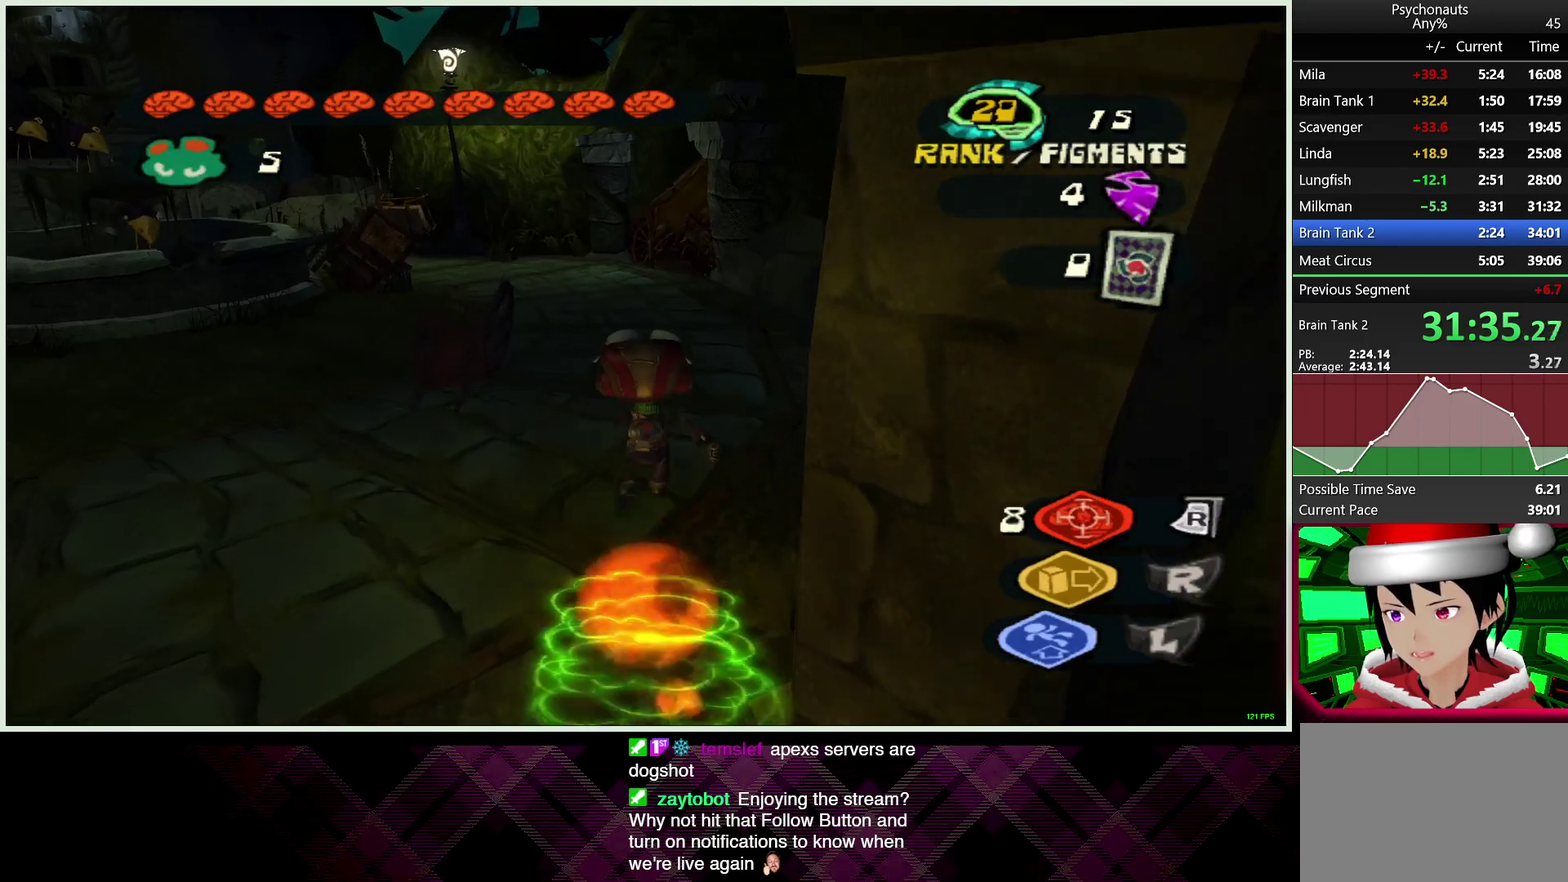
{"dt_ms": 500, "buttons": [], "left_stick": "up", "right_stick": "center", "events": []}
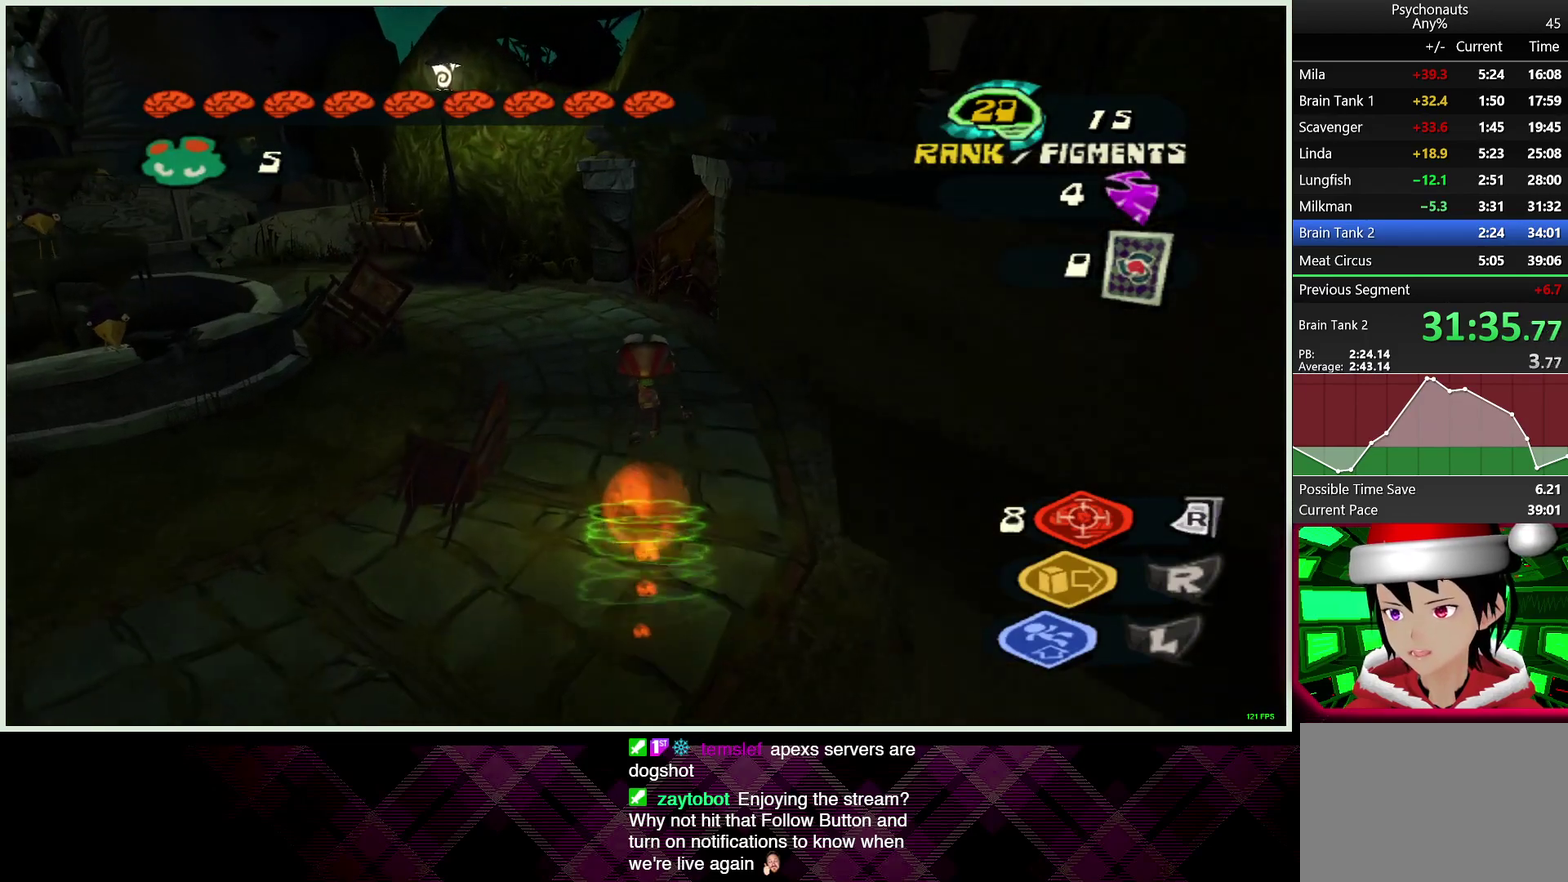
{"dt_ms": 500, "buttons": [], "left_stick": "up", "right_stick": "center", "events": []}
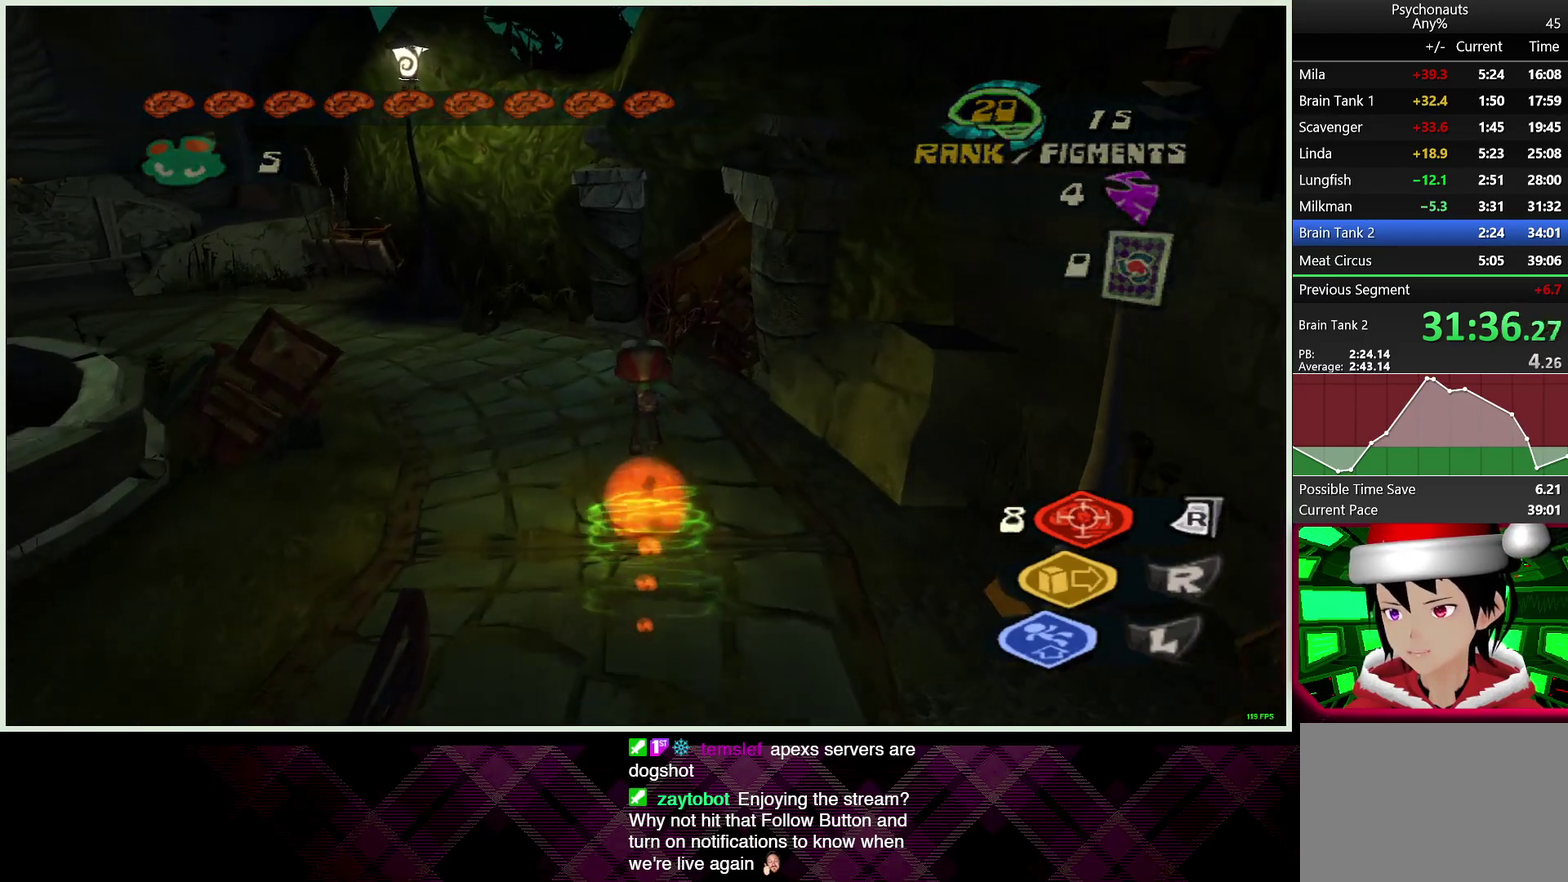
{"dt_ms": 500, "buttons": [], "left_stick": "up-right", "right_stick": "center", "events": [[233, "SQUARE", "down"], [233, "left_stick", "up-right"], [333, "SQUARE", "up"]]}